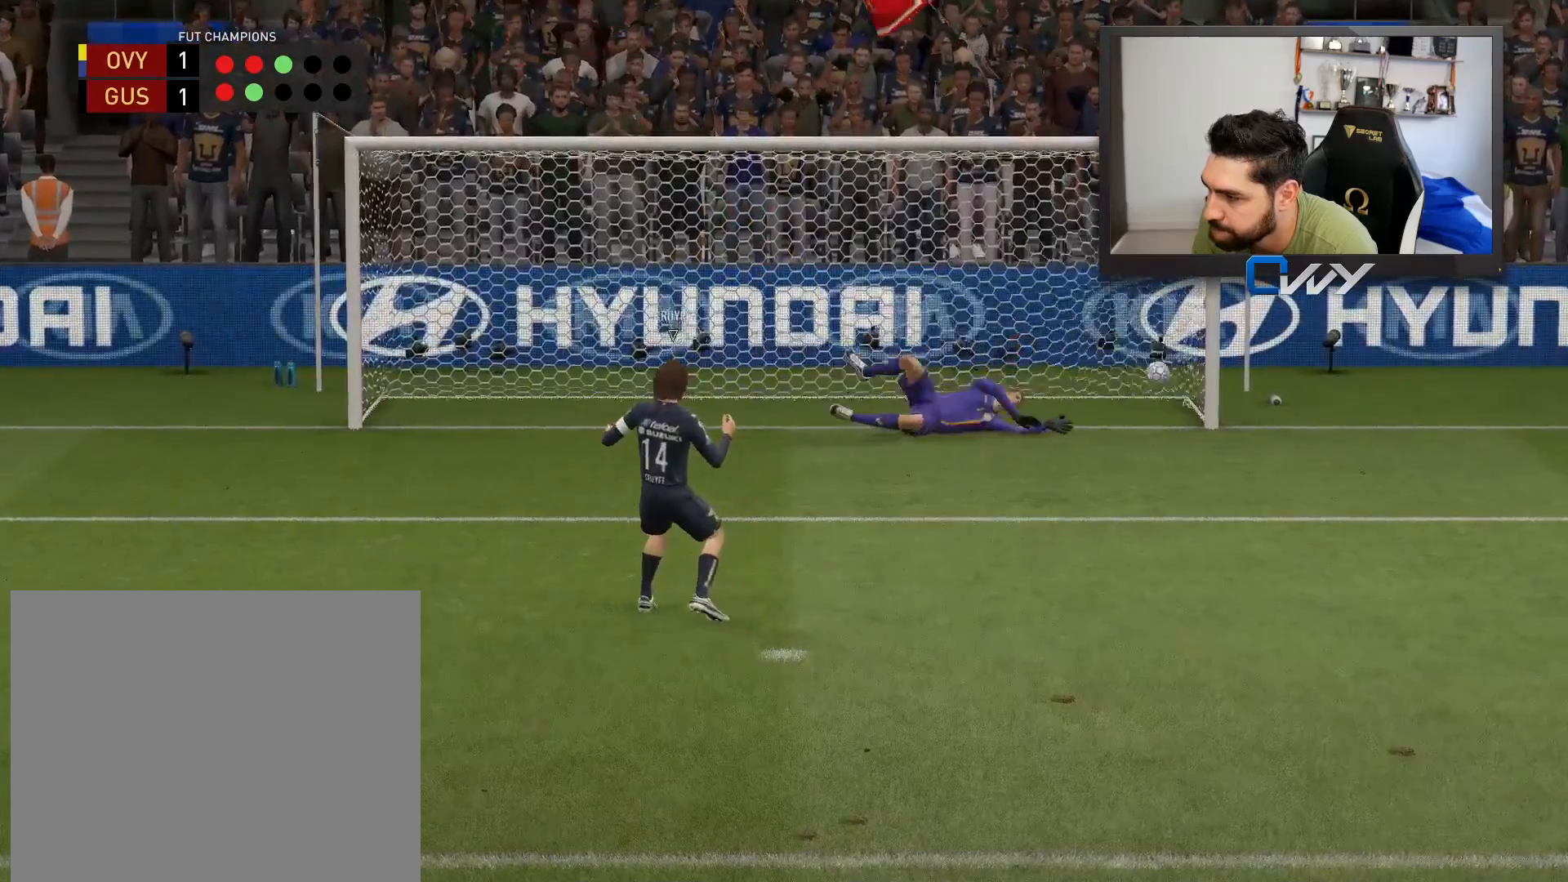
Gameplay with a controller (PlayStation layout); each line is a JSON object with the inputs held at the frame after it. "events" lists button and stick changes between this image and that frame as [ms after this image, input, new state], when the widget could be followed in between.
{"buttons": [], "left_stick": "center", "right_stick": "center", "events": []}
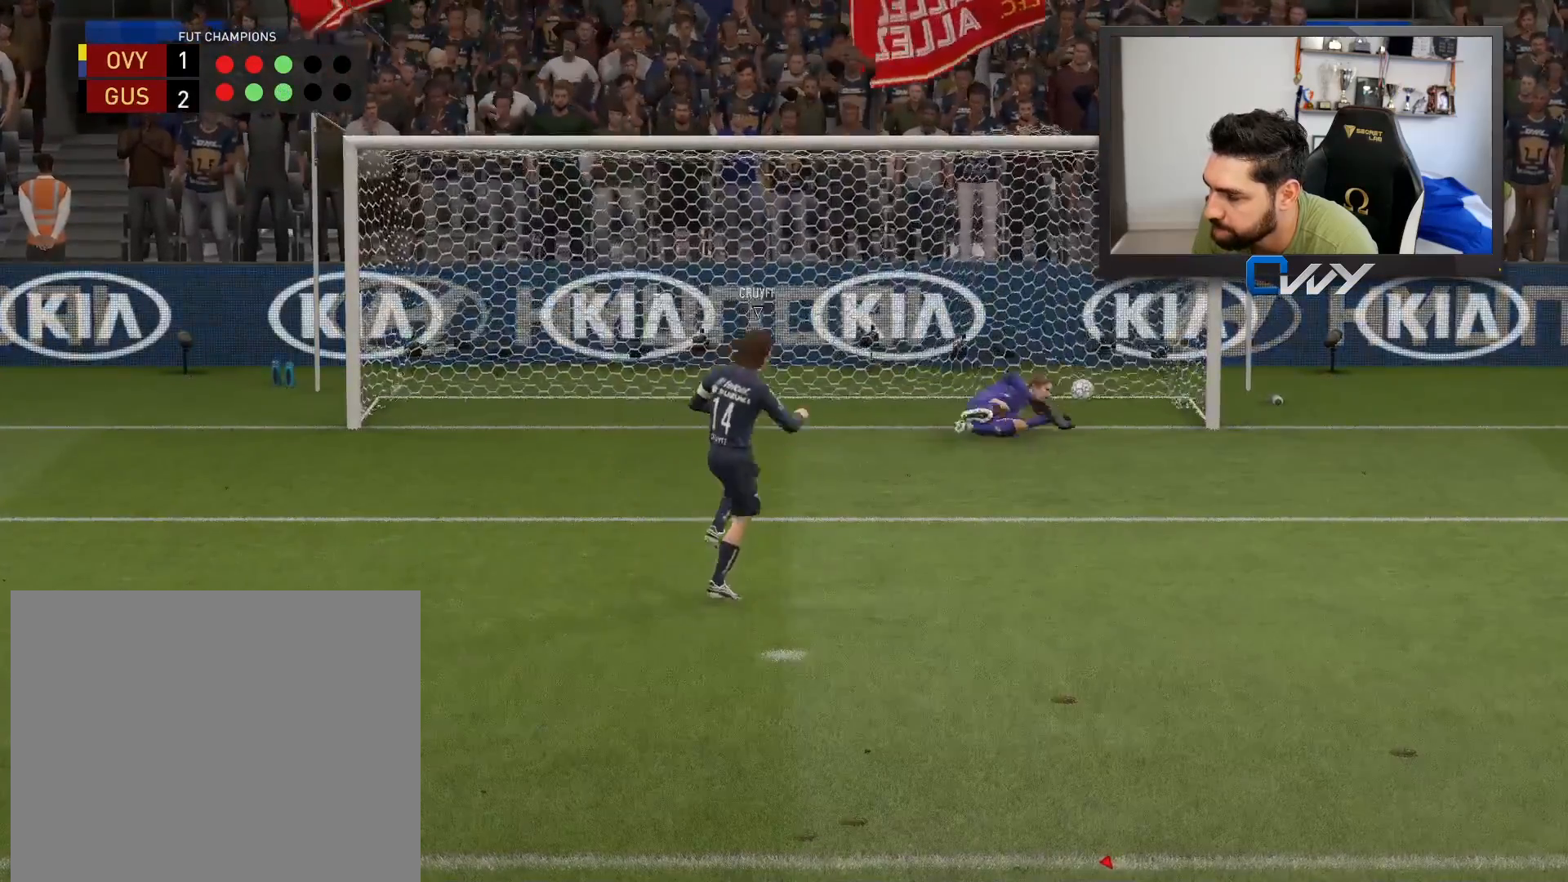
{"buttons": ["CROSS"], "left_stick": "center", "right_stick": "center", "events": [[217, "CROSS", "down"], [350, "CROSS", "up"], [483, "CROSS", "down"]]}
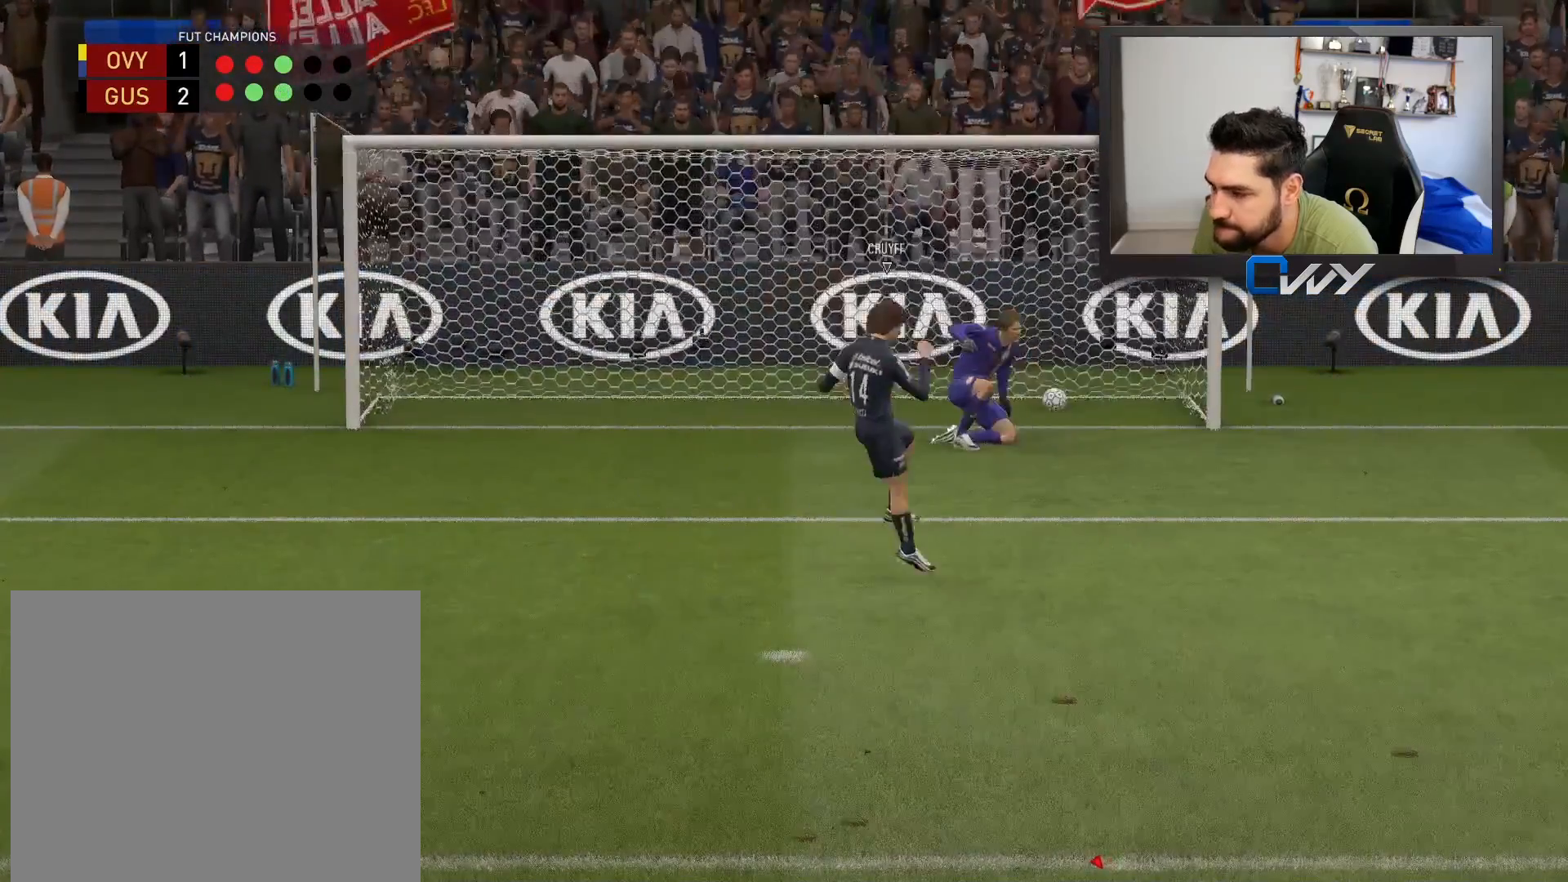
{"buttons": [], "left_stick": "center", "right_stick": "center", "events": [[83, "CROSS", "up"], [183, "CROSS", "down"], [267, "CROSS", "up"], [367, "CROSS", "down"], [450, "CROSS", "up"]]}
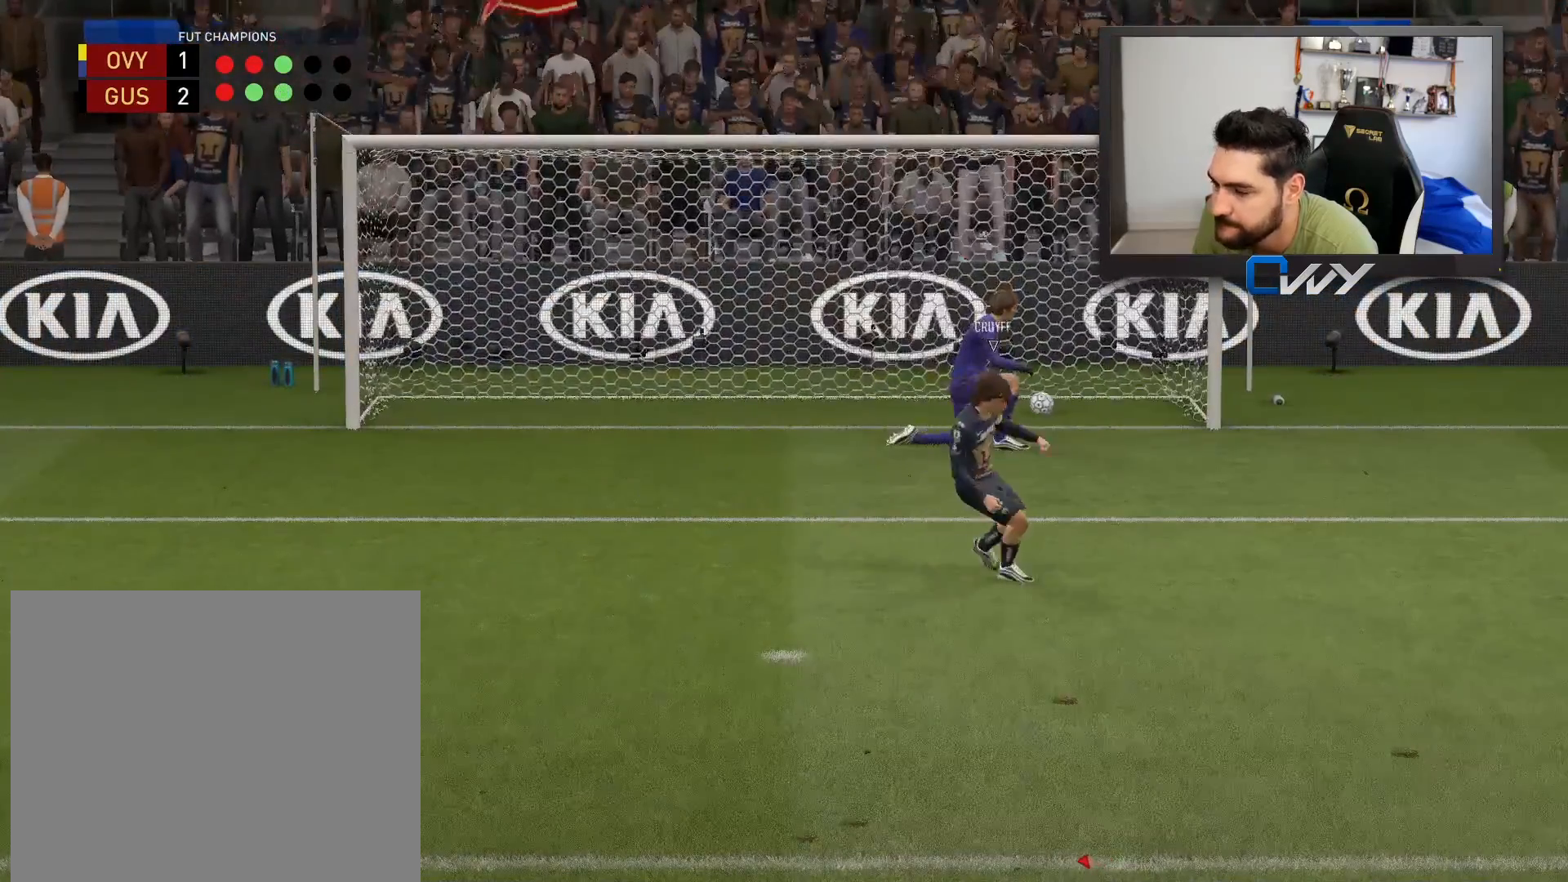
{"buttons": [], "left_stick": "center", "right_stick": "center", "events": [[33, "CROSS", "down"], [100, "CROSS", "up"], [217, "CROSS", "down"], [267, "CROSS", "up"], [350, "CROSS", "down"], [433, "CROSS", "up"]]}
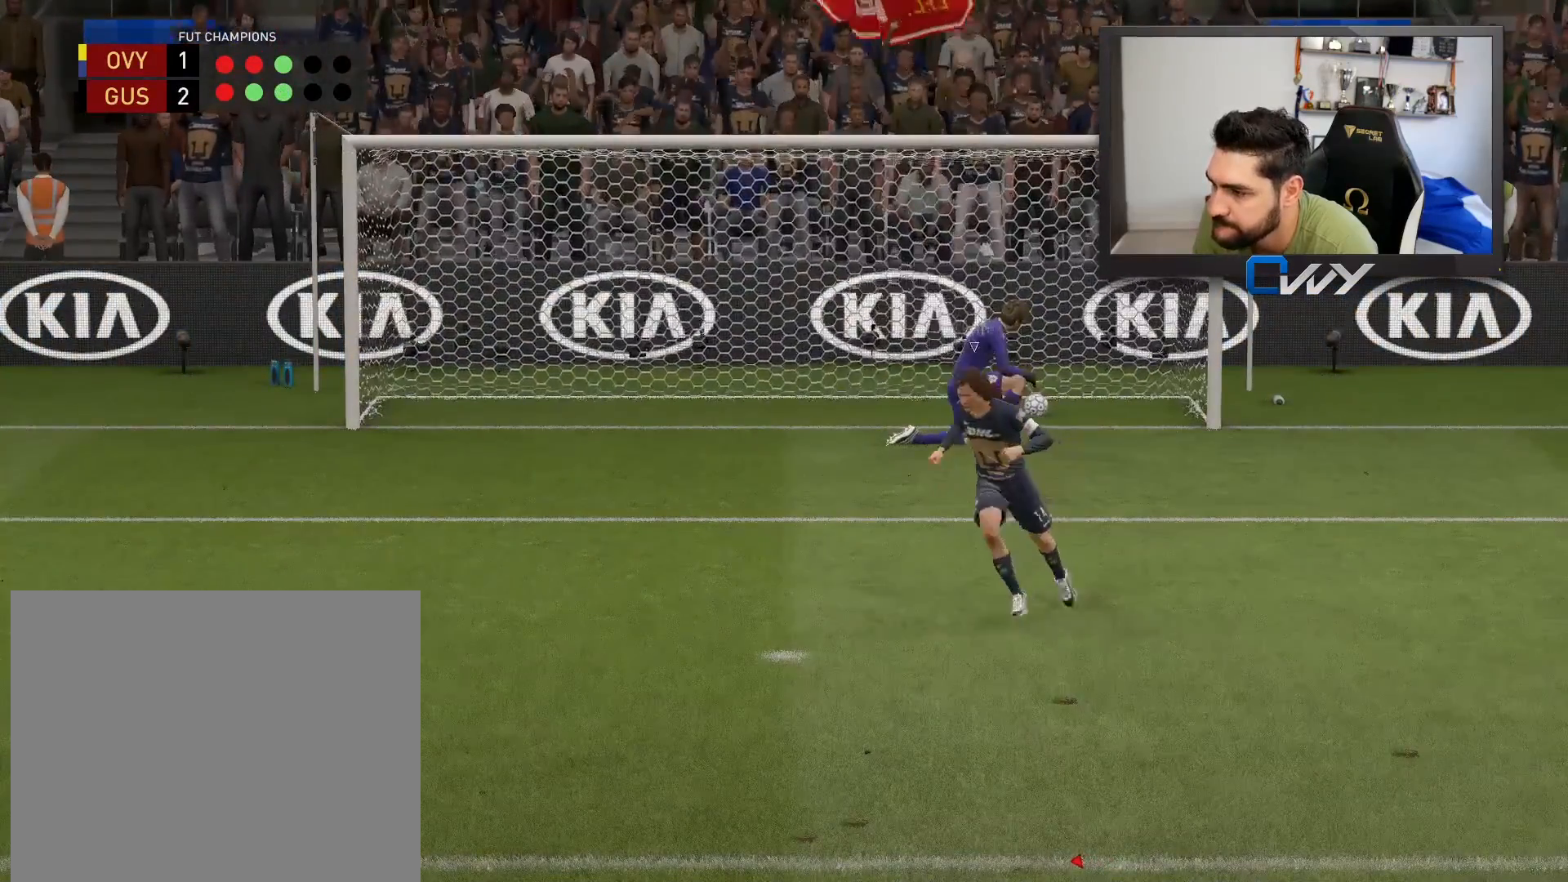
{"buttons": [], "left_stick": "center", "right_stick": "center", "events": [[17, "CROSS", "down"], [67, "CROSS", "up"], [150, "CROSS", "down"], [217, "CROSS", "up"], [333, "CROSS", "down"], [383, "CROSS", "up"]]}
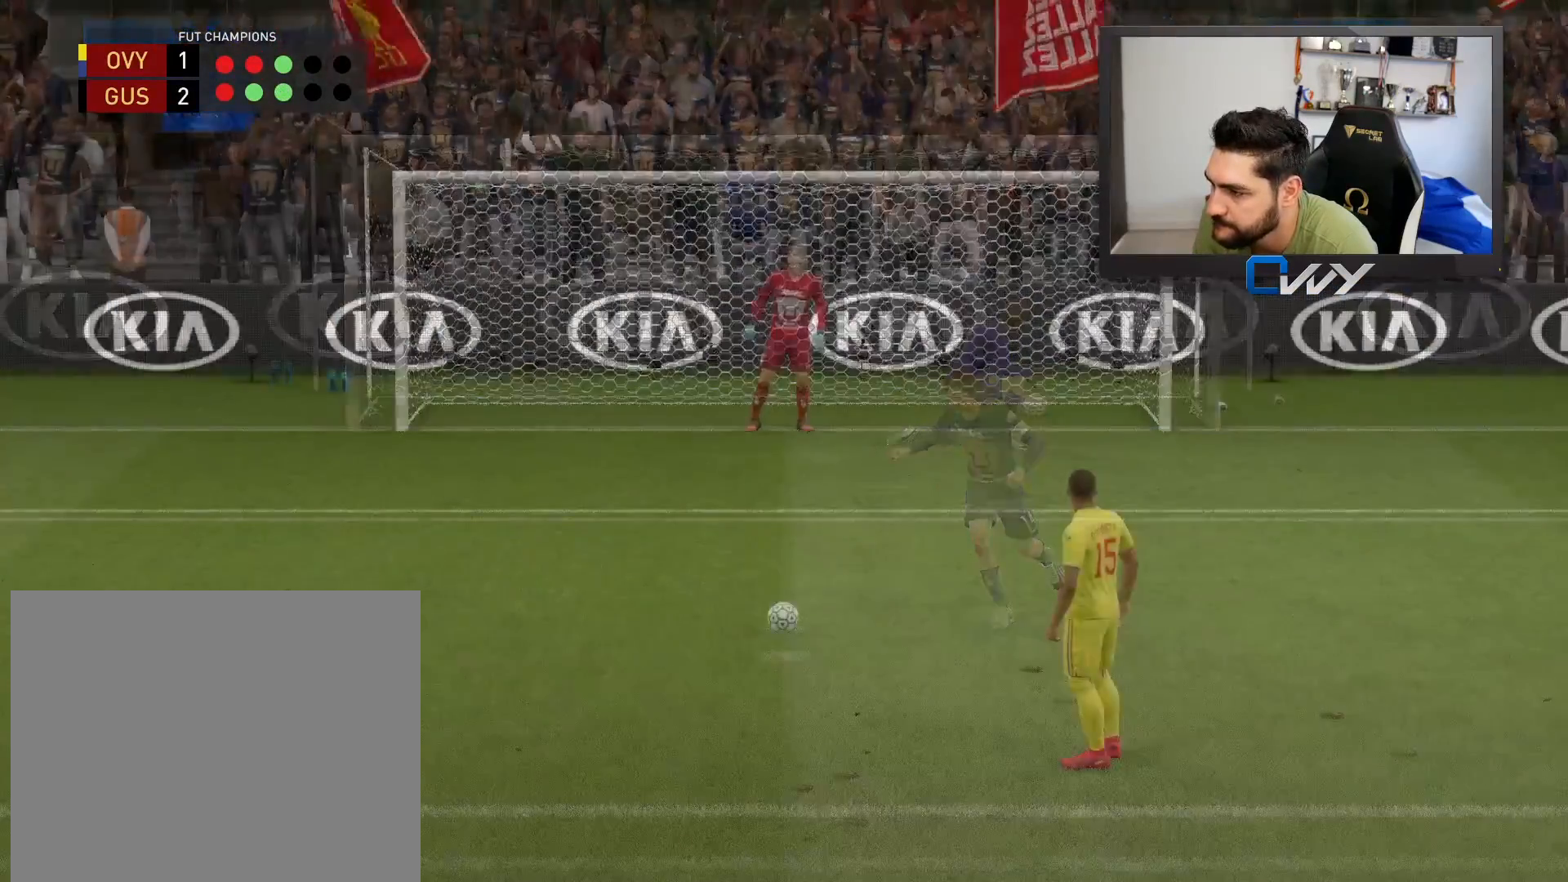
{"buttons": [], "left_stick": "center", "right_stick": "center", "events": []}
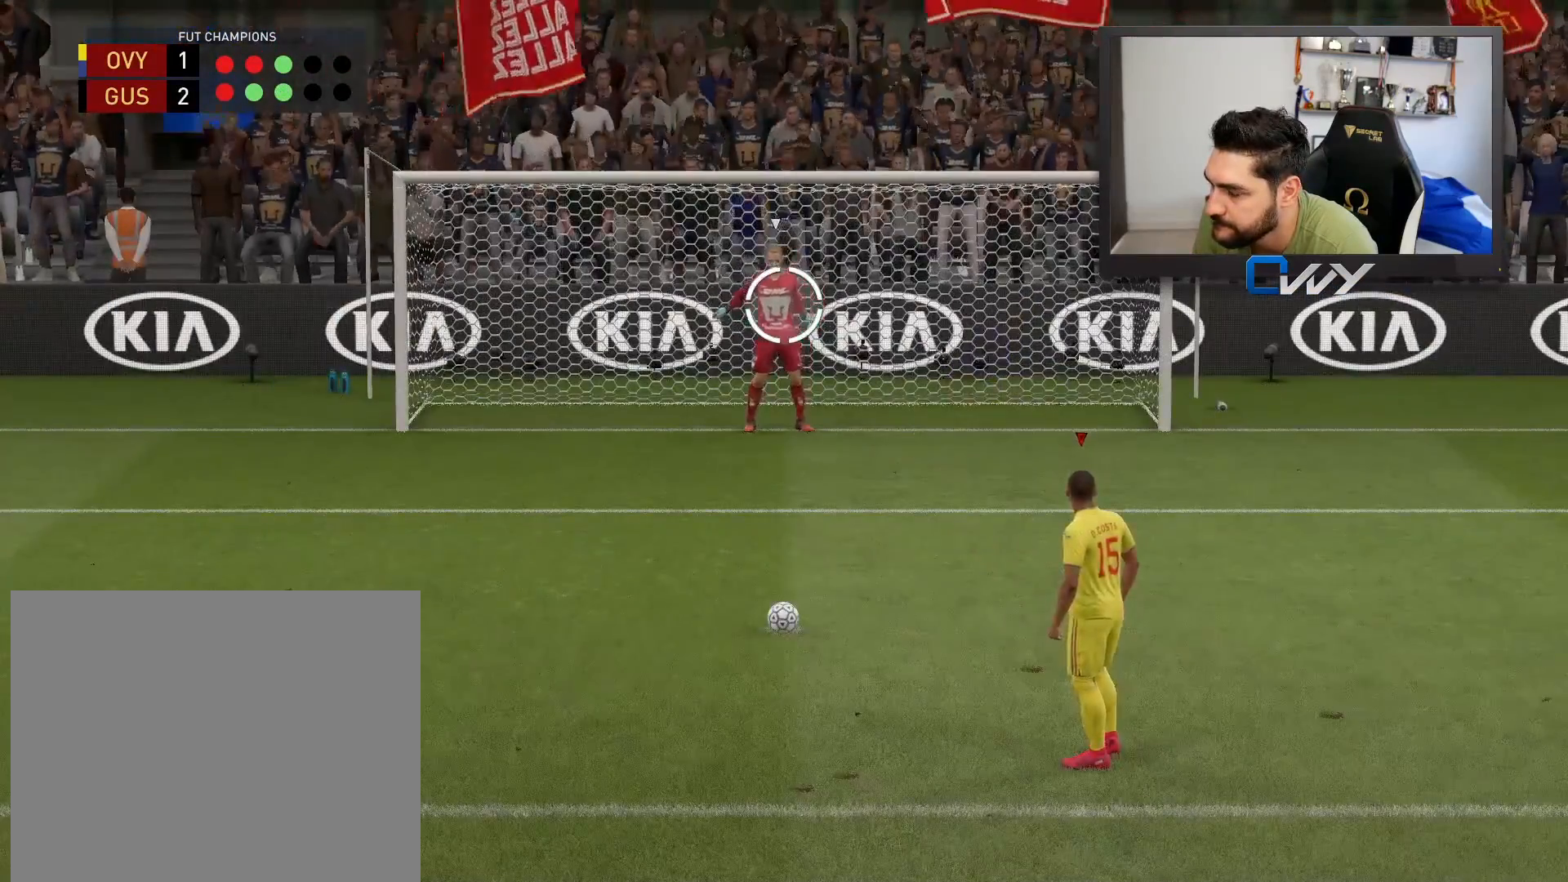
{"buttons": [], "left_stick": "center", "right_stick": "center", "events": [[183, "CIRCLE", "down"], [300, "CIRCLE", "up"]]}
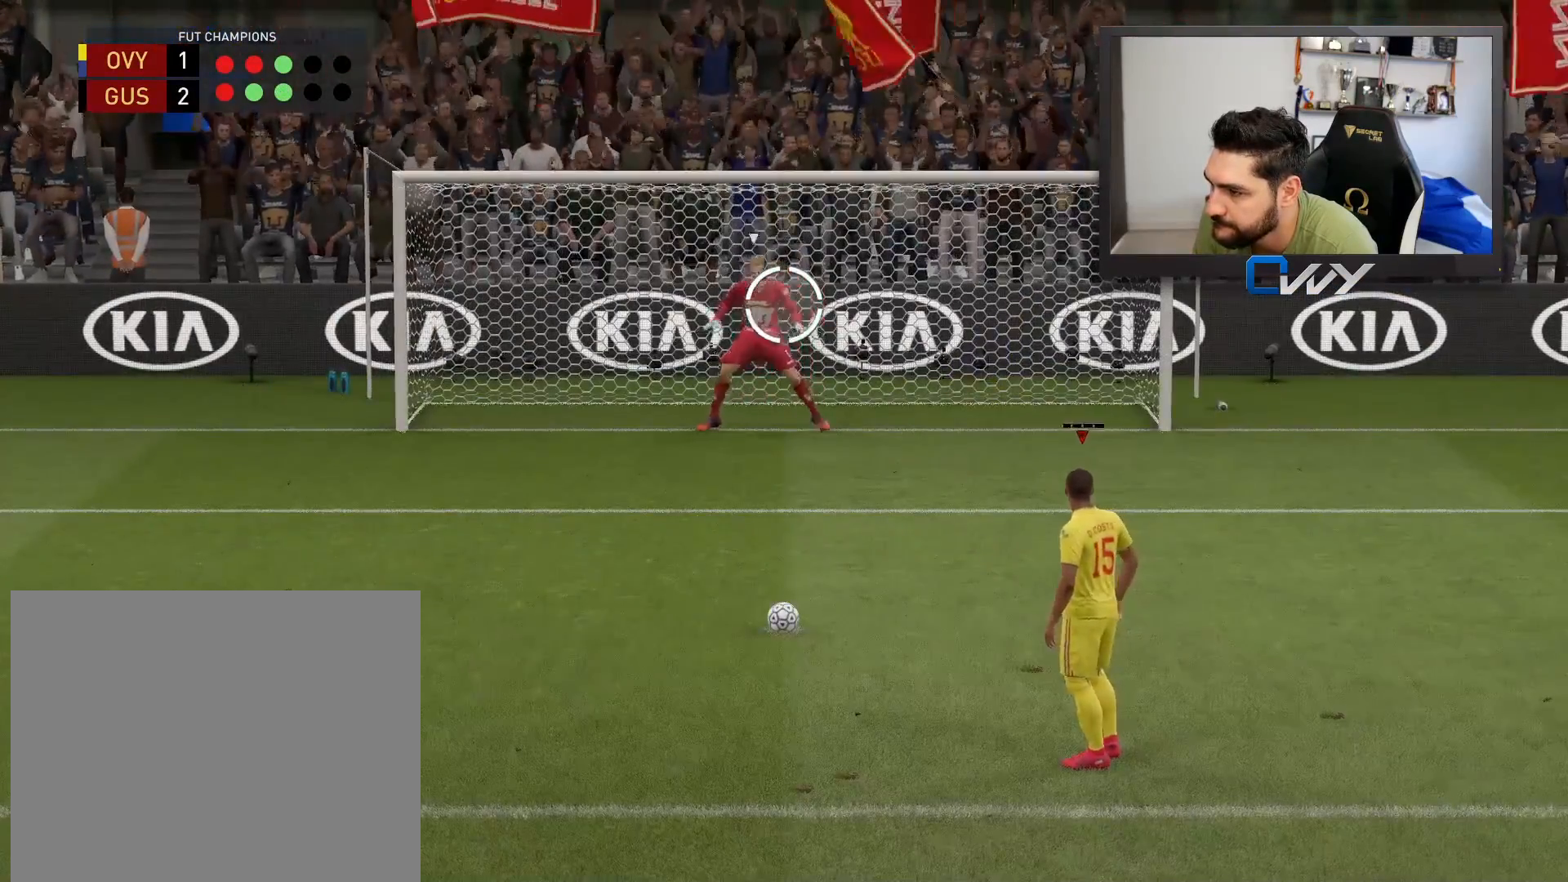
{"buttons": [], "left_stick": "center", "right_stick": "center", "events": []}
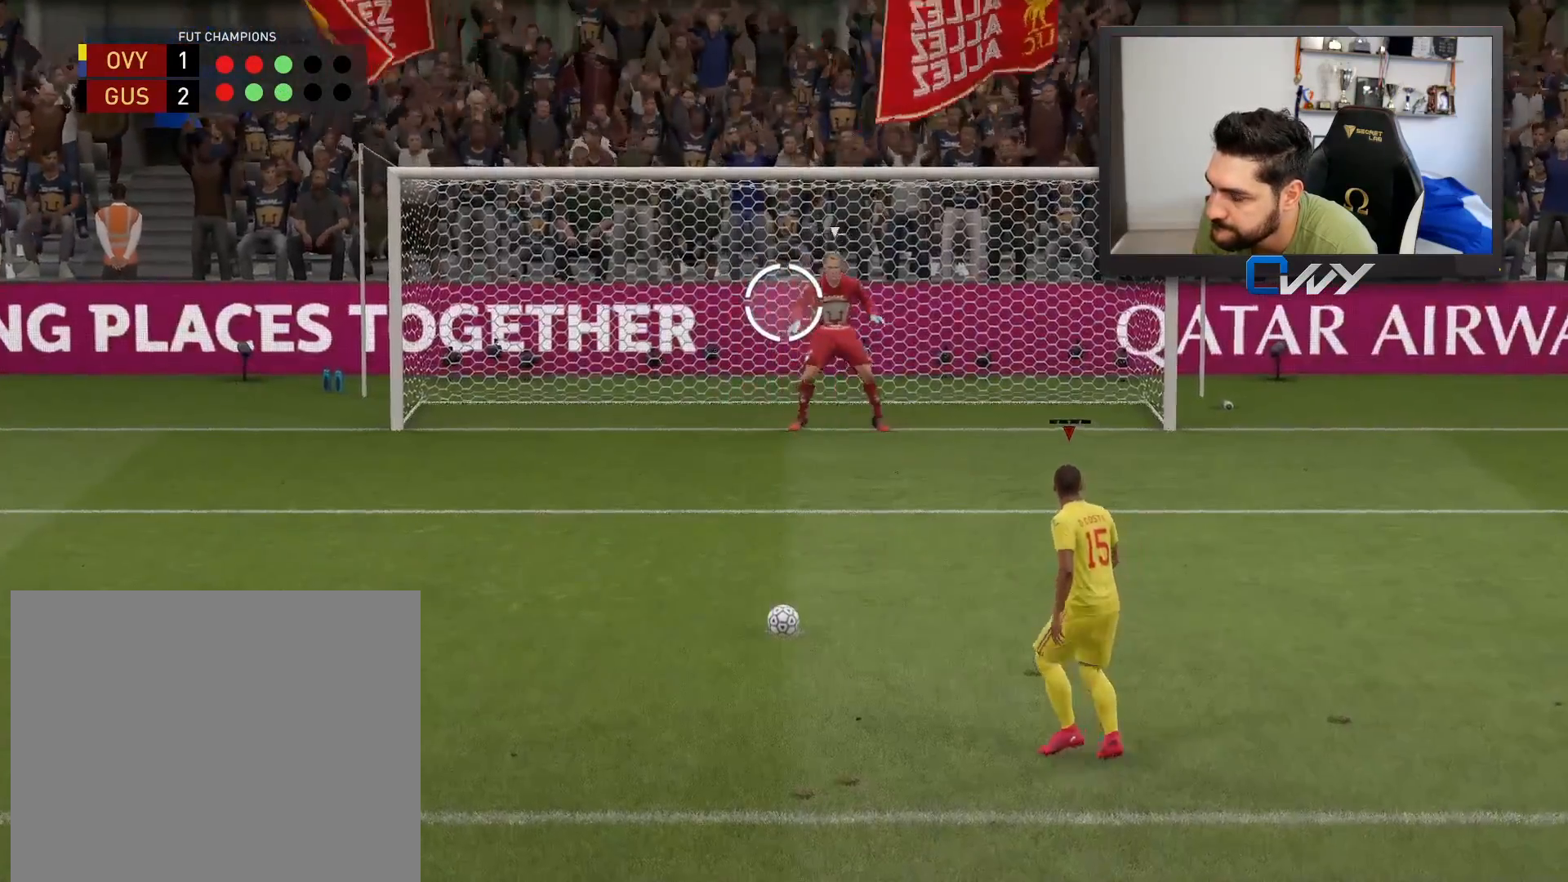
{"buttons": [], "left_stick": "center", "right_stick": "center", "events": []}
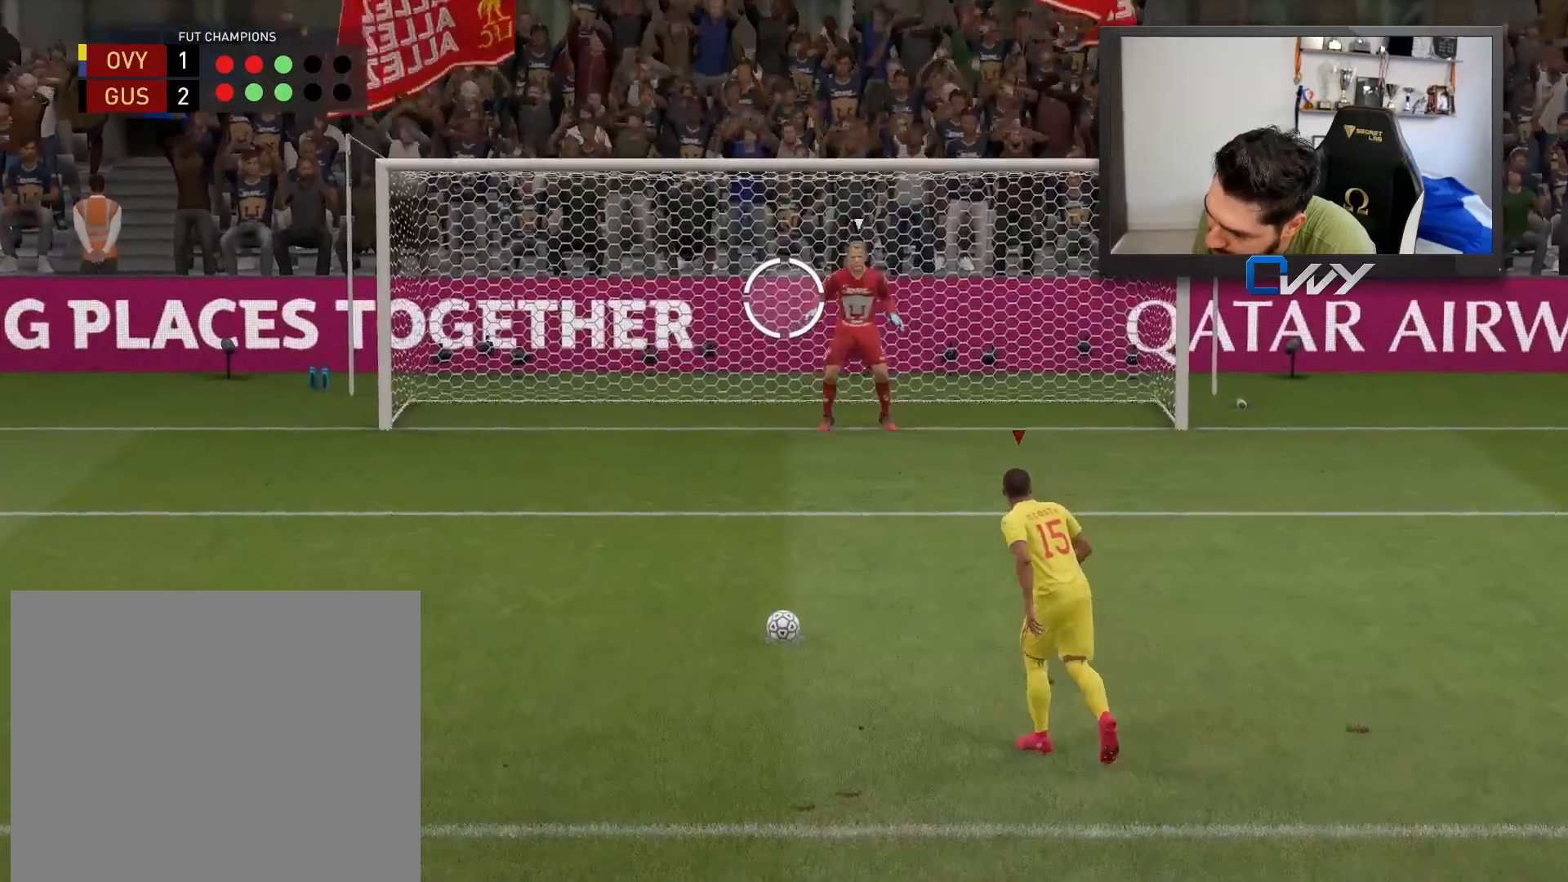
{"buttons": [], "left_stick": "center", "right_stick": "center", "events": []}
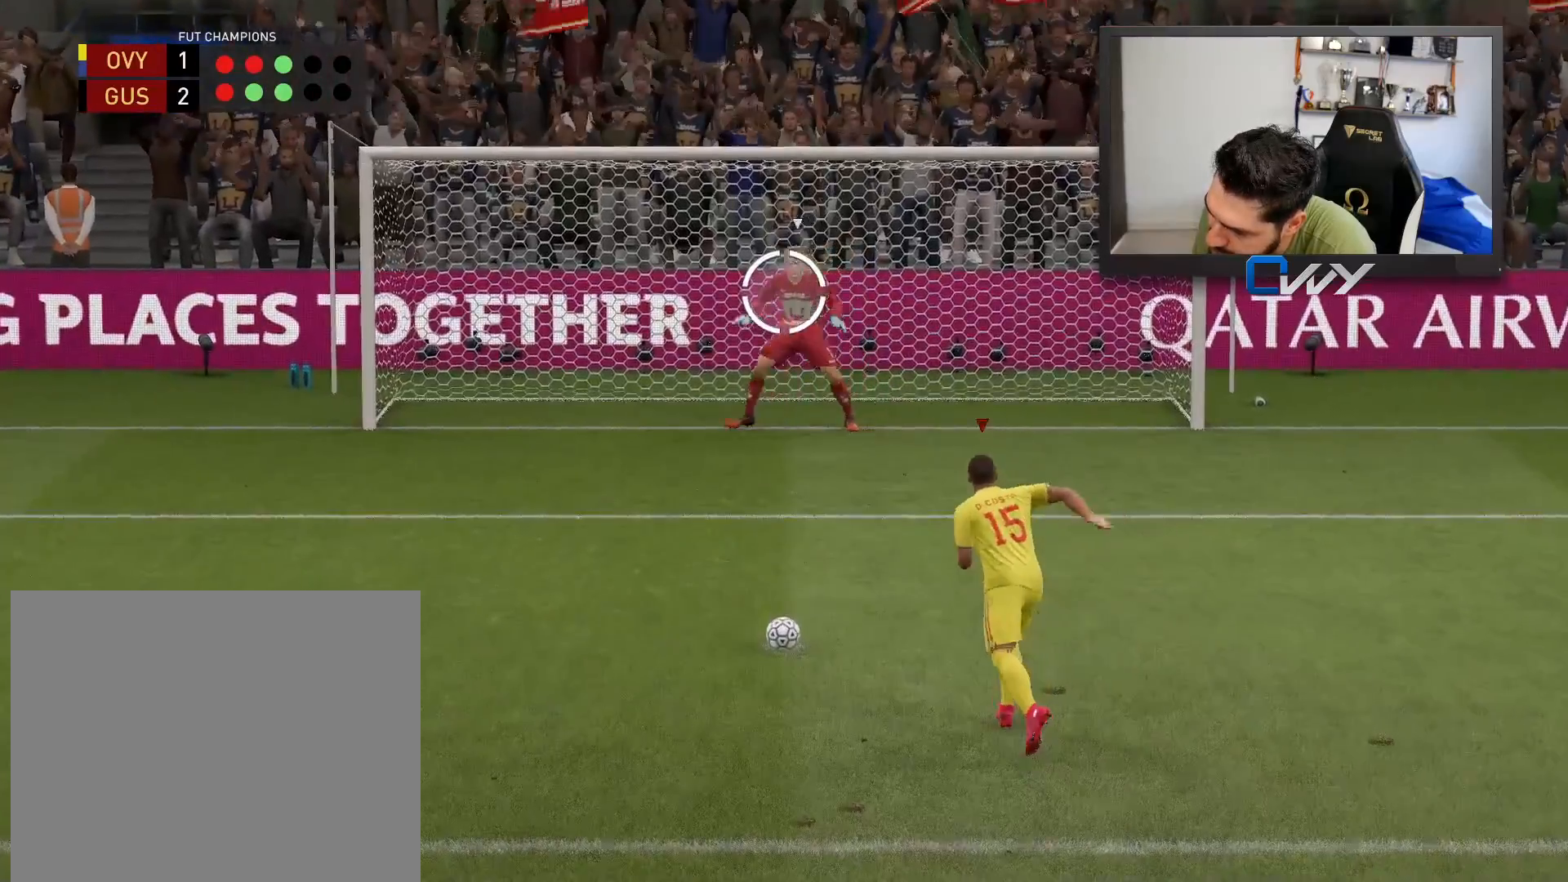
{"buttons": [], "left_stick": "down-right", "right_stick": "center", "events": [[450, "left_stick", "down-right"]]}
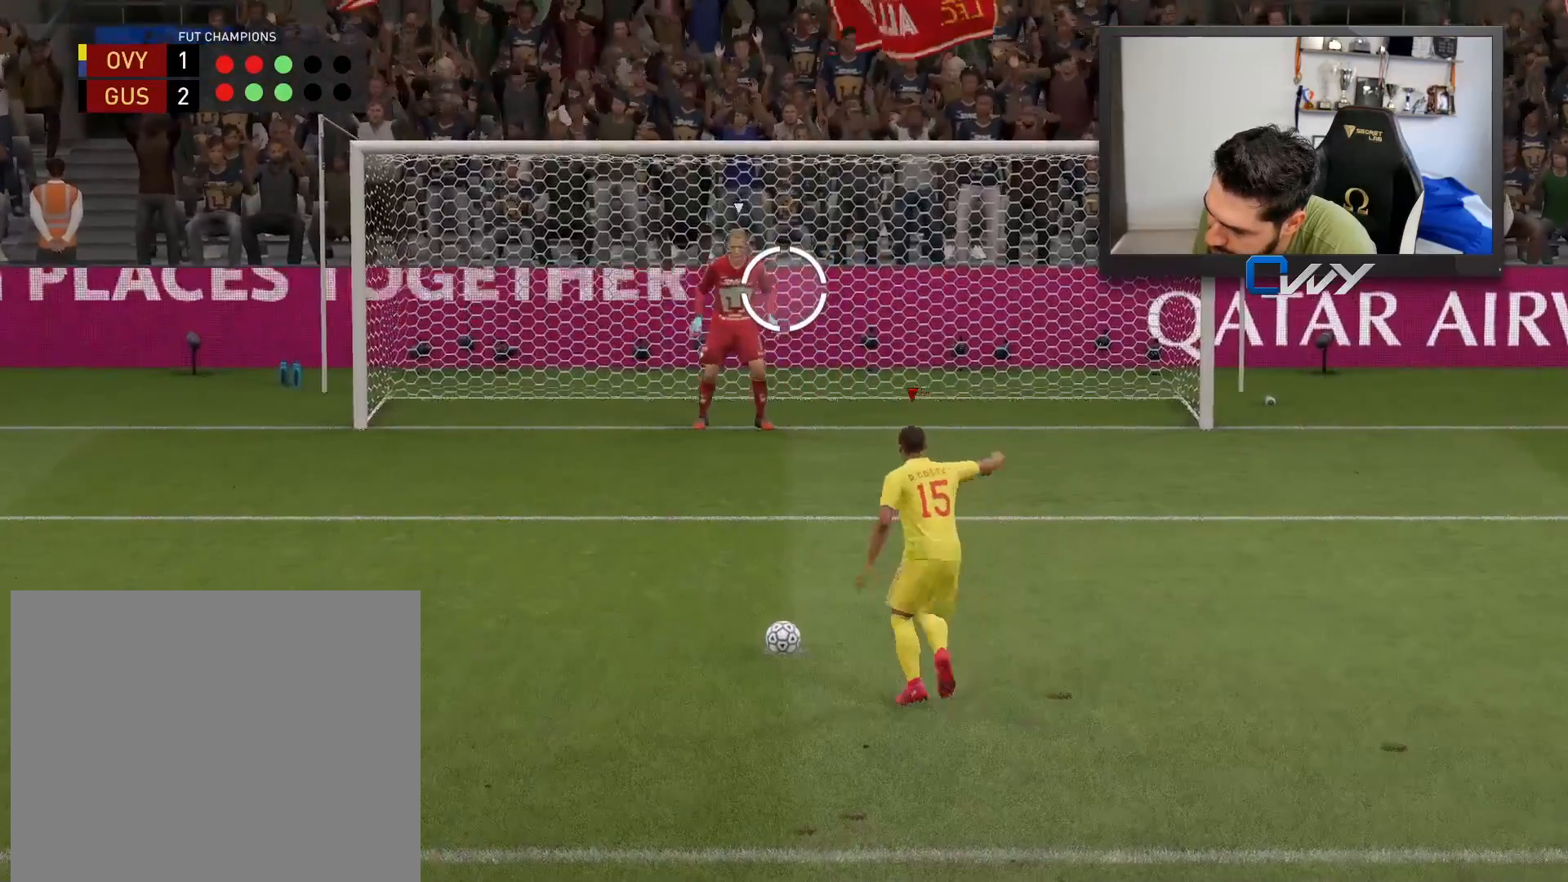
{"buttons": [], "left_stick": "down-right", "right_stick": "center", "events": []}
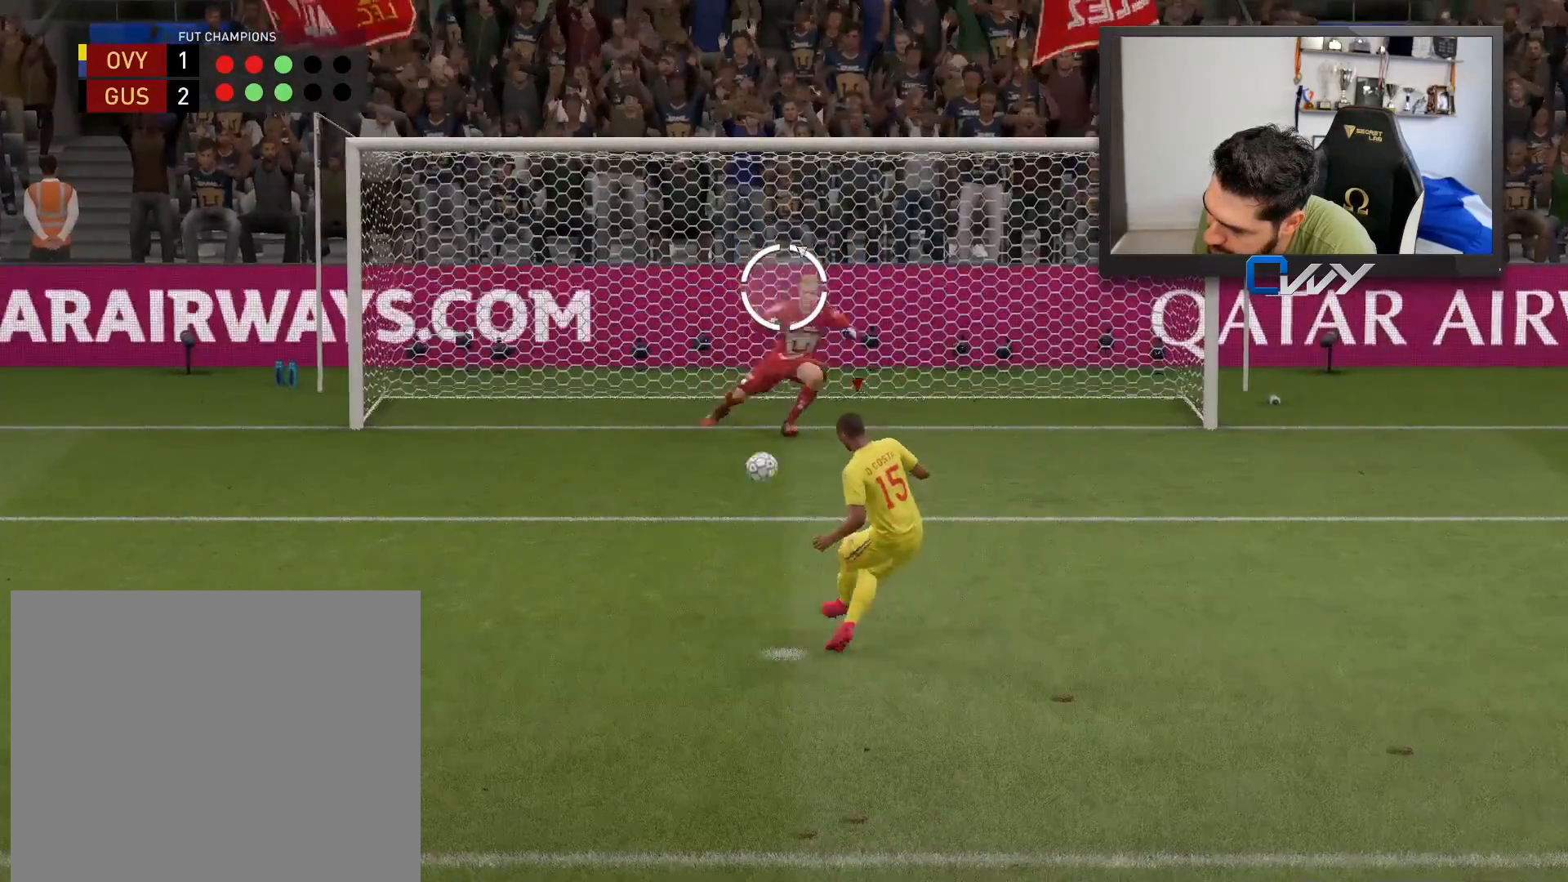
{"buttons": [], "left_stick": "down-right", "right_stick": "center", "events": []}
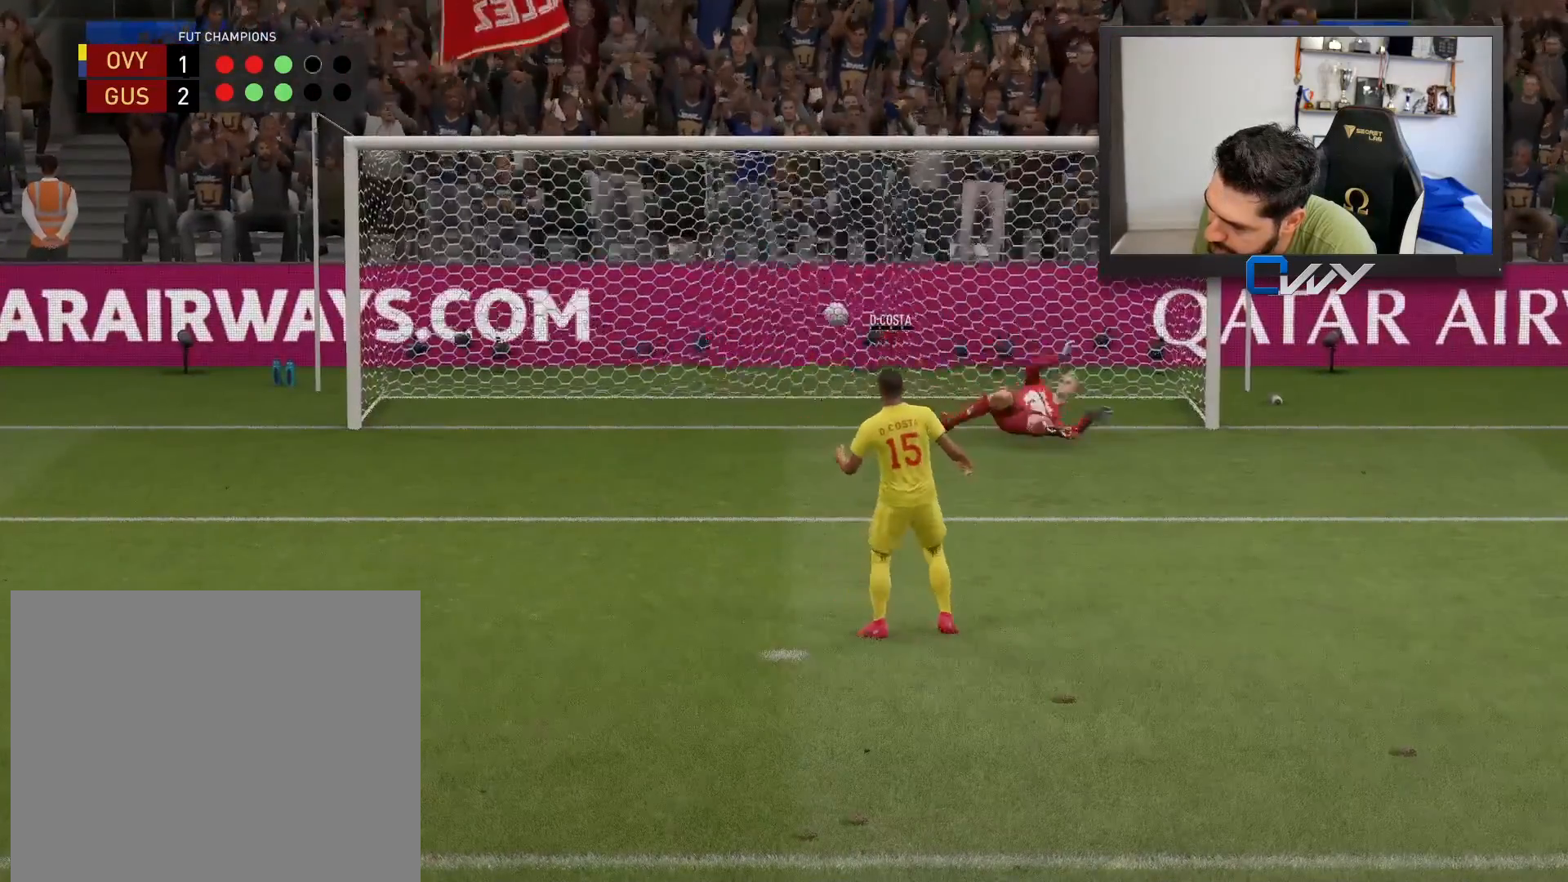
{"buttons": [], "left_stick": "center", "right_stick": "center", "events": [[150, "left_stick", "center"]]}
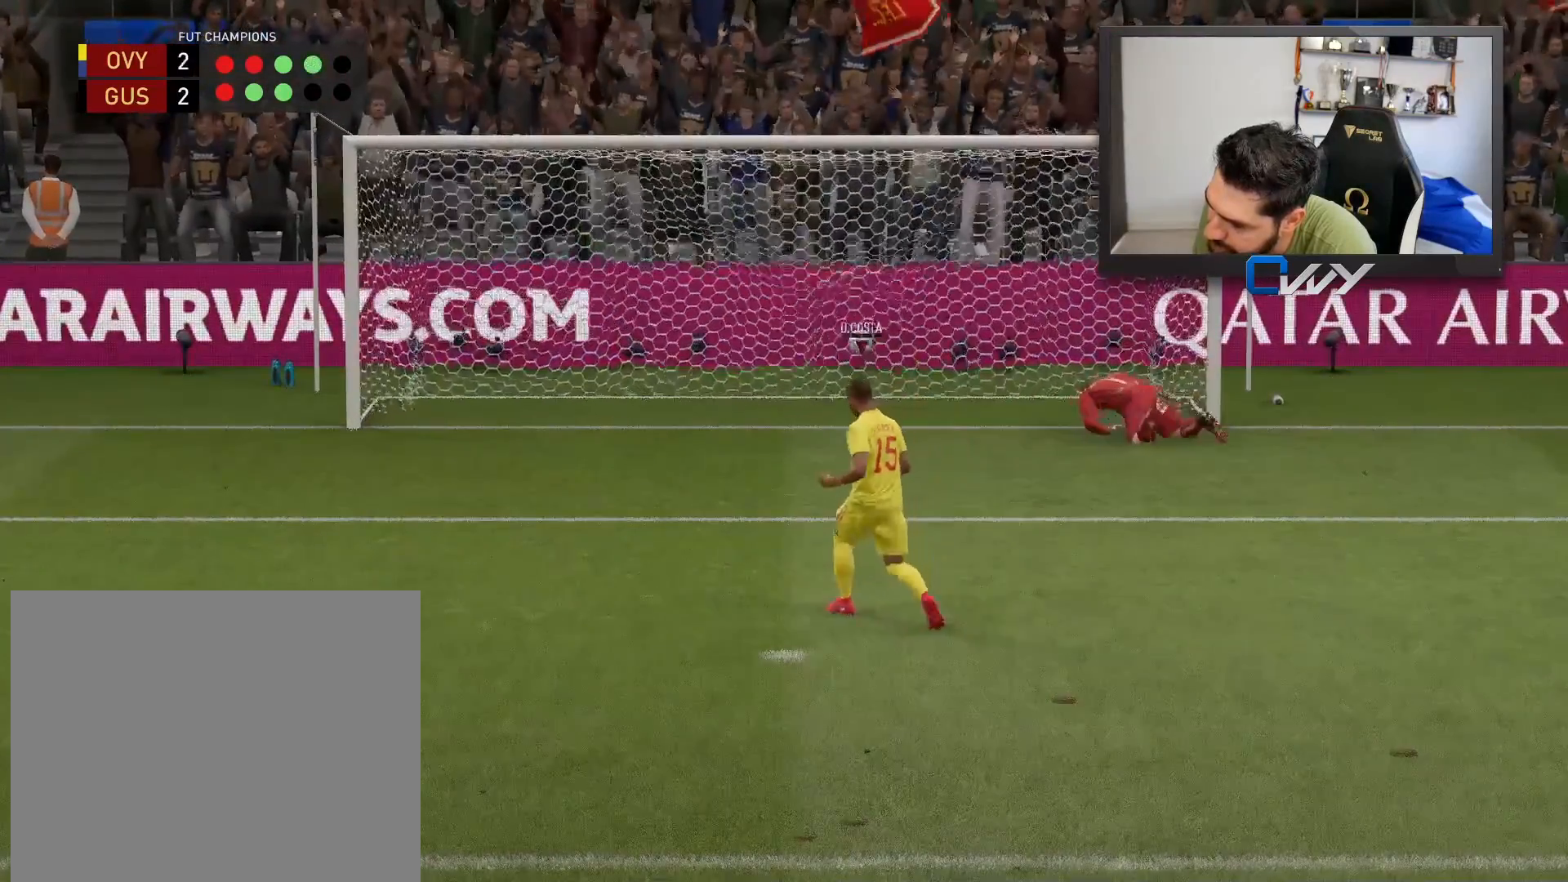
{"buttons": [], "left_stick": "center", "right_stick": "center", "events": []}
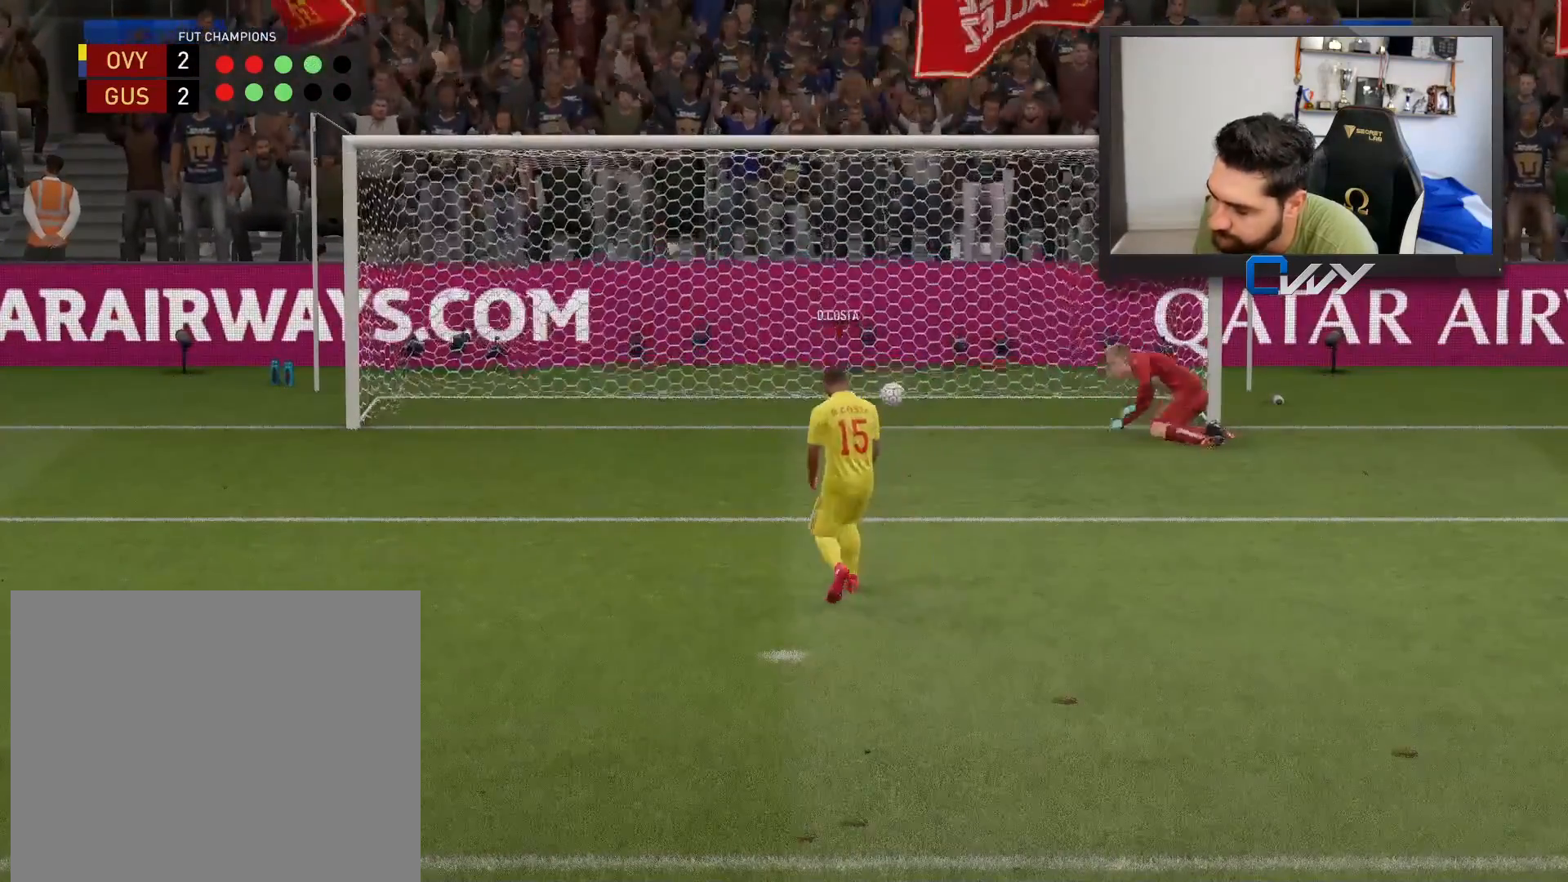
{"buttons": [], "left_stick": "center", "right_stick": "center", "events": []}
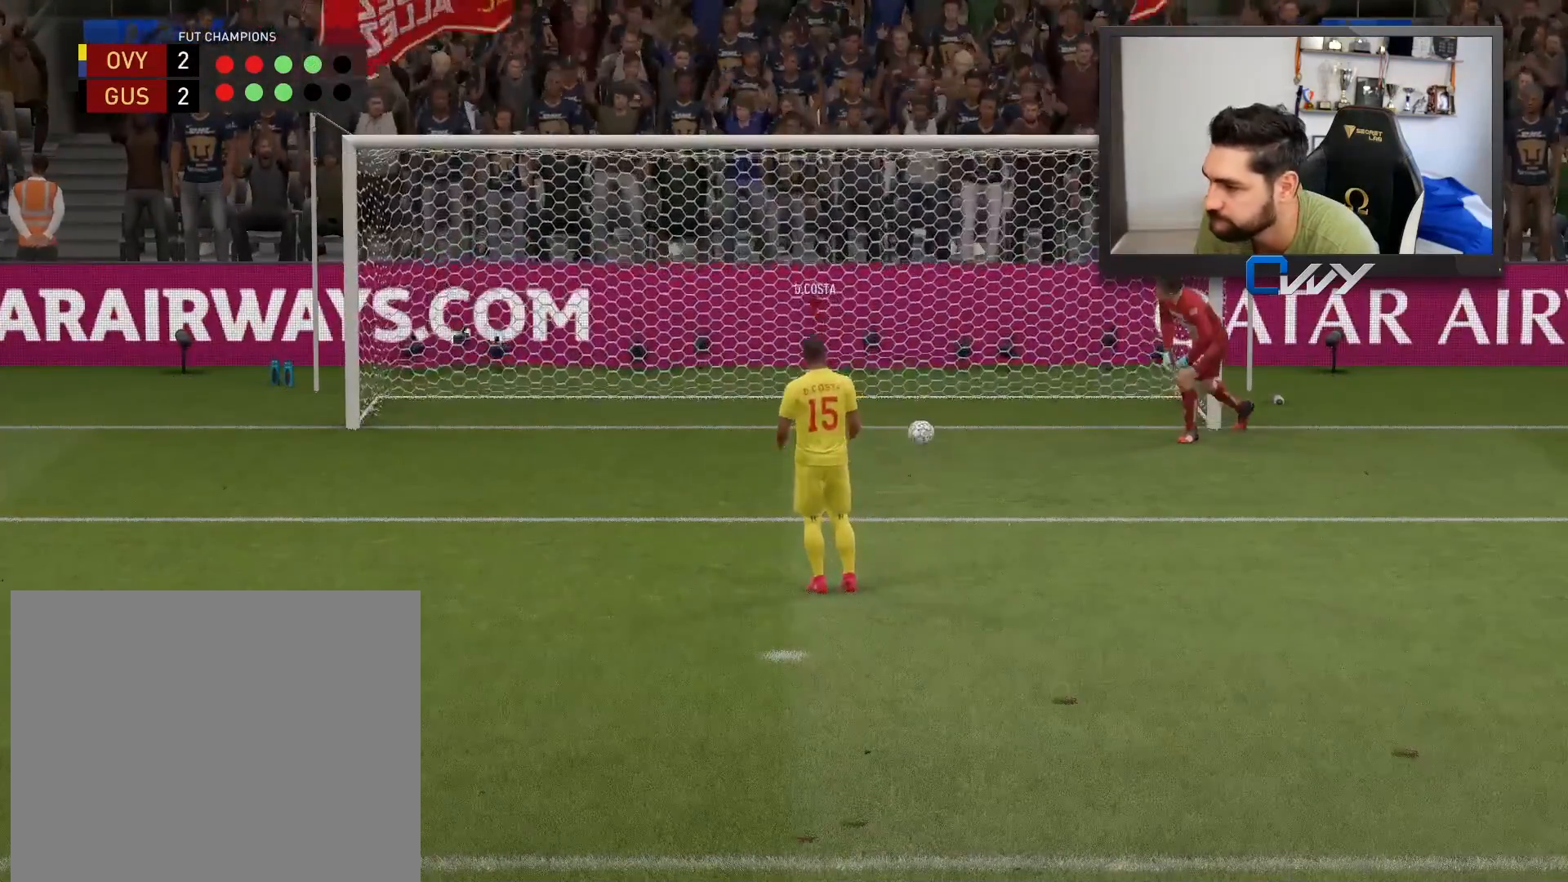
{"buttons": [], "left_stick": "center", "right_stick": "center", "events": [[167, "CROSS", "down"], [267, "CROSS", "up"], [383, "CROSS", "down"], [467, "CROSS", "up"]]}
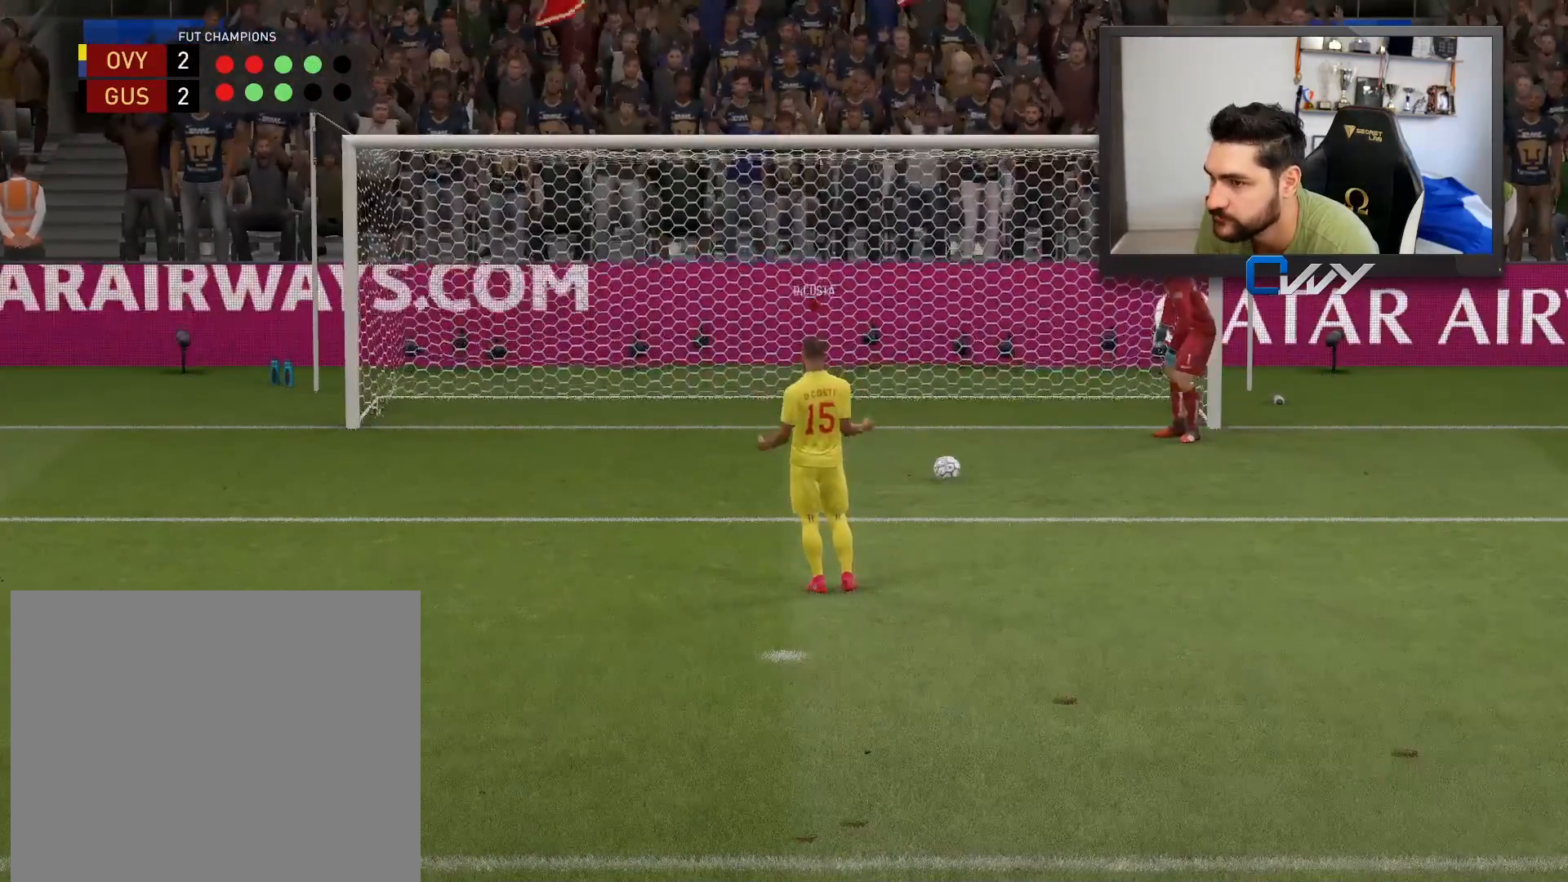
{"buttons": [], "left_stick": "center", "right_stick": "center", "events": [[67, "CROSS", "down"], [150, "CROSS", "up"], [217, "CROSS", "down"], [317, "CROSS", "up"], [383, "CROSS", "down"], [467, "CROSS", "up"]]}
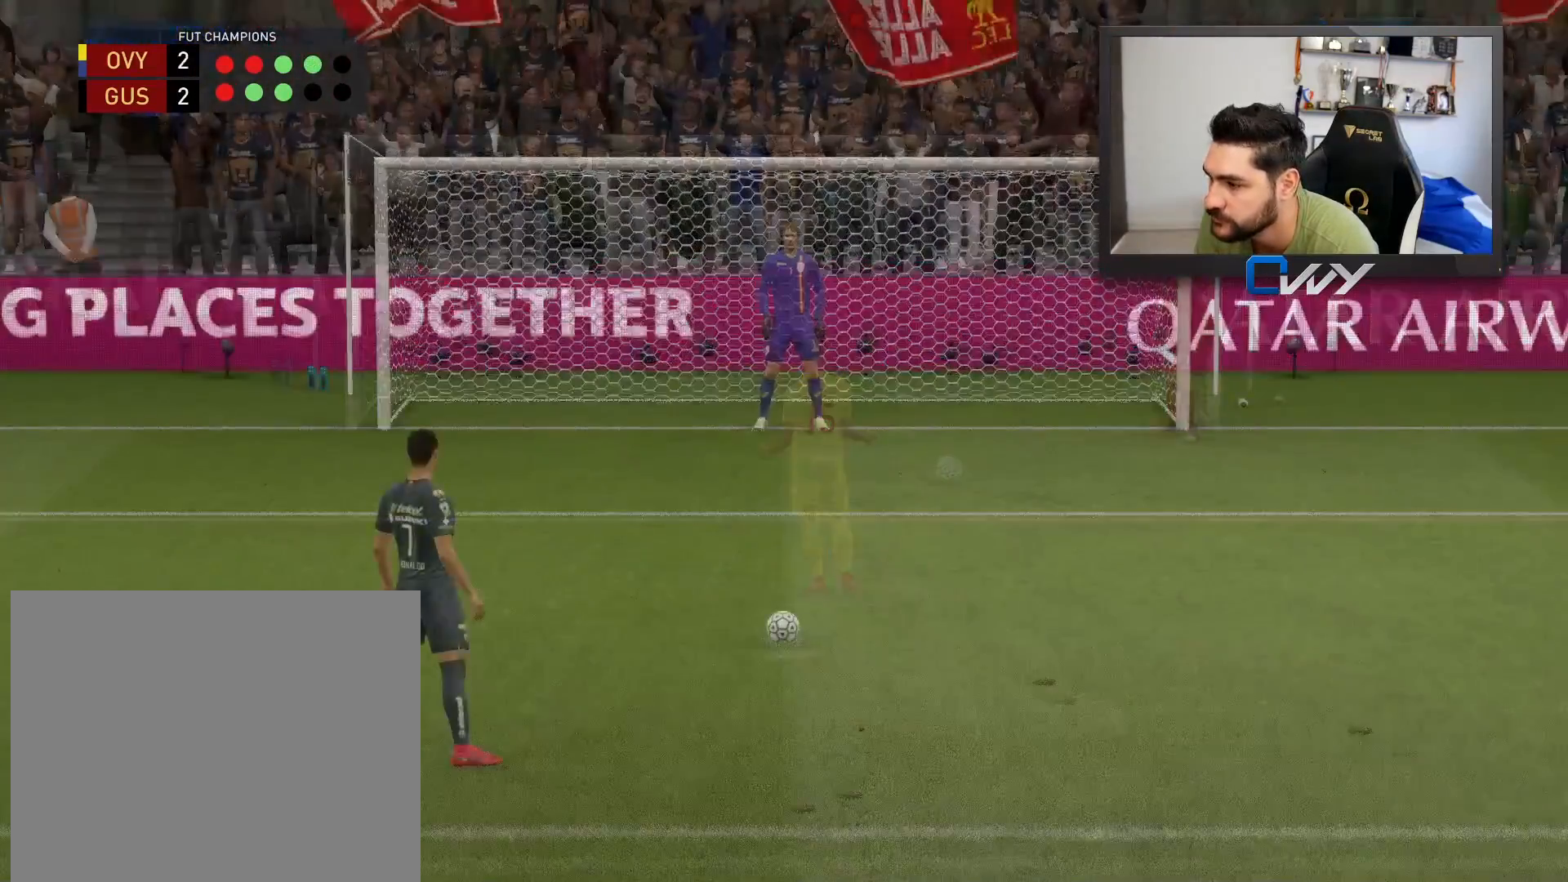
{"buttons": [], "left_stick": "center", "right_stick": "center", "events": []}
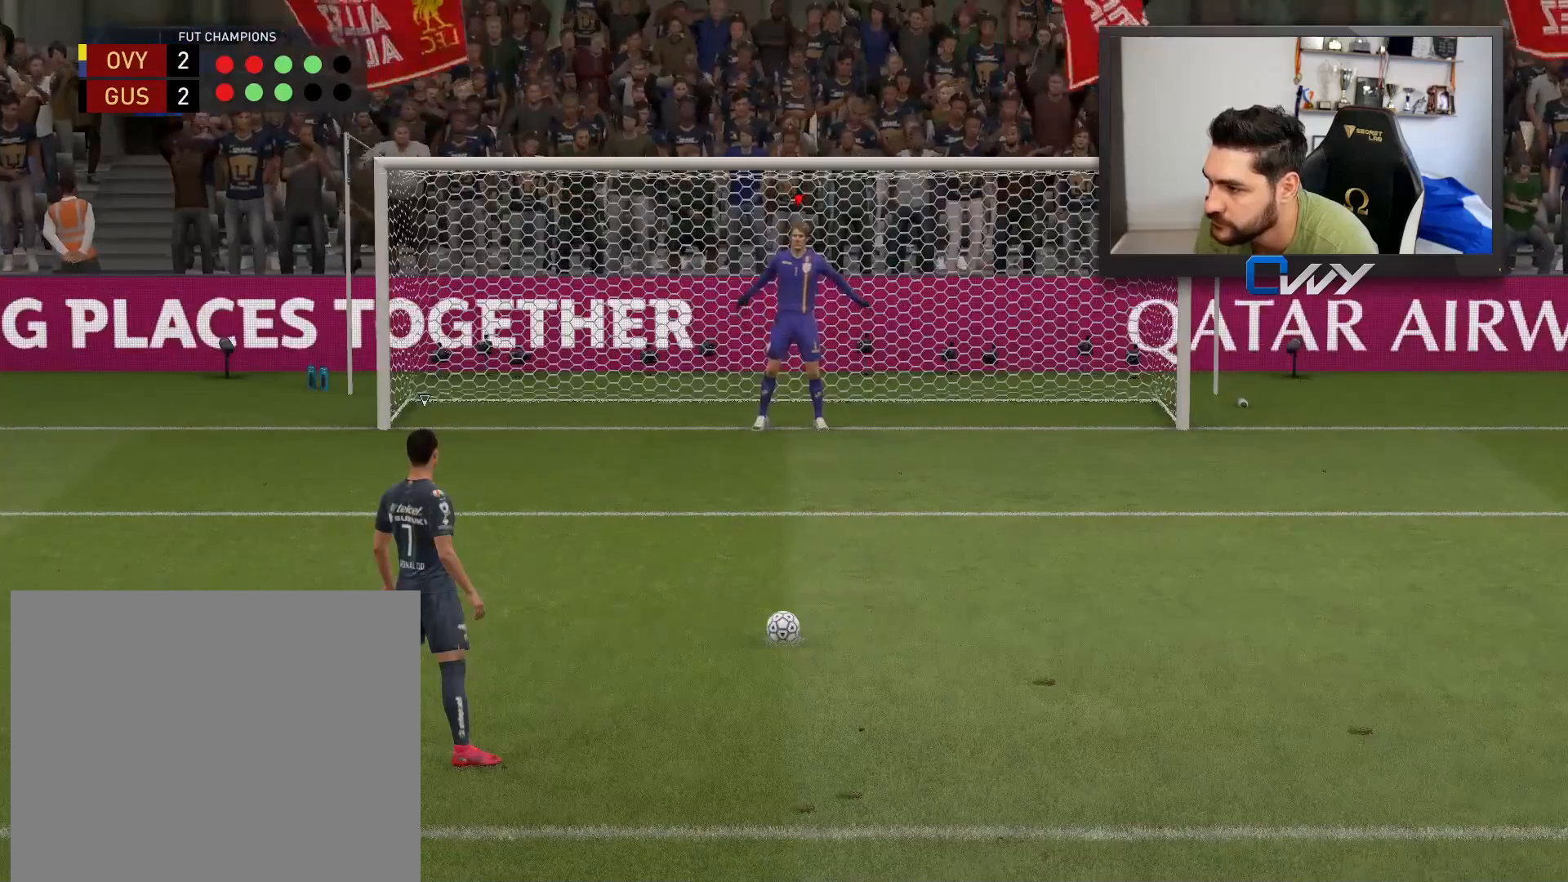
{"buttons": [], "left_stick": "center", "right_stick": "center", "events": []}
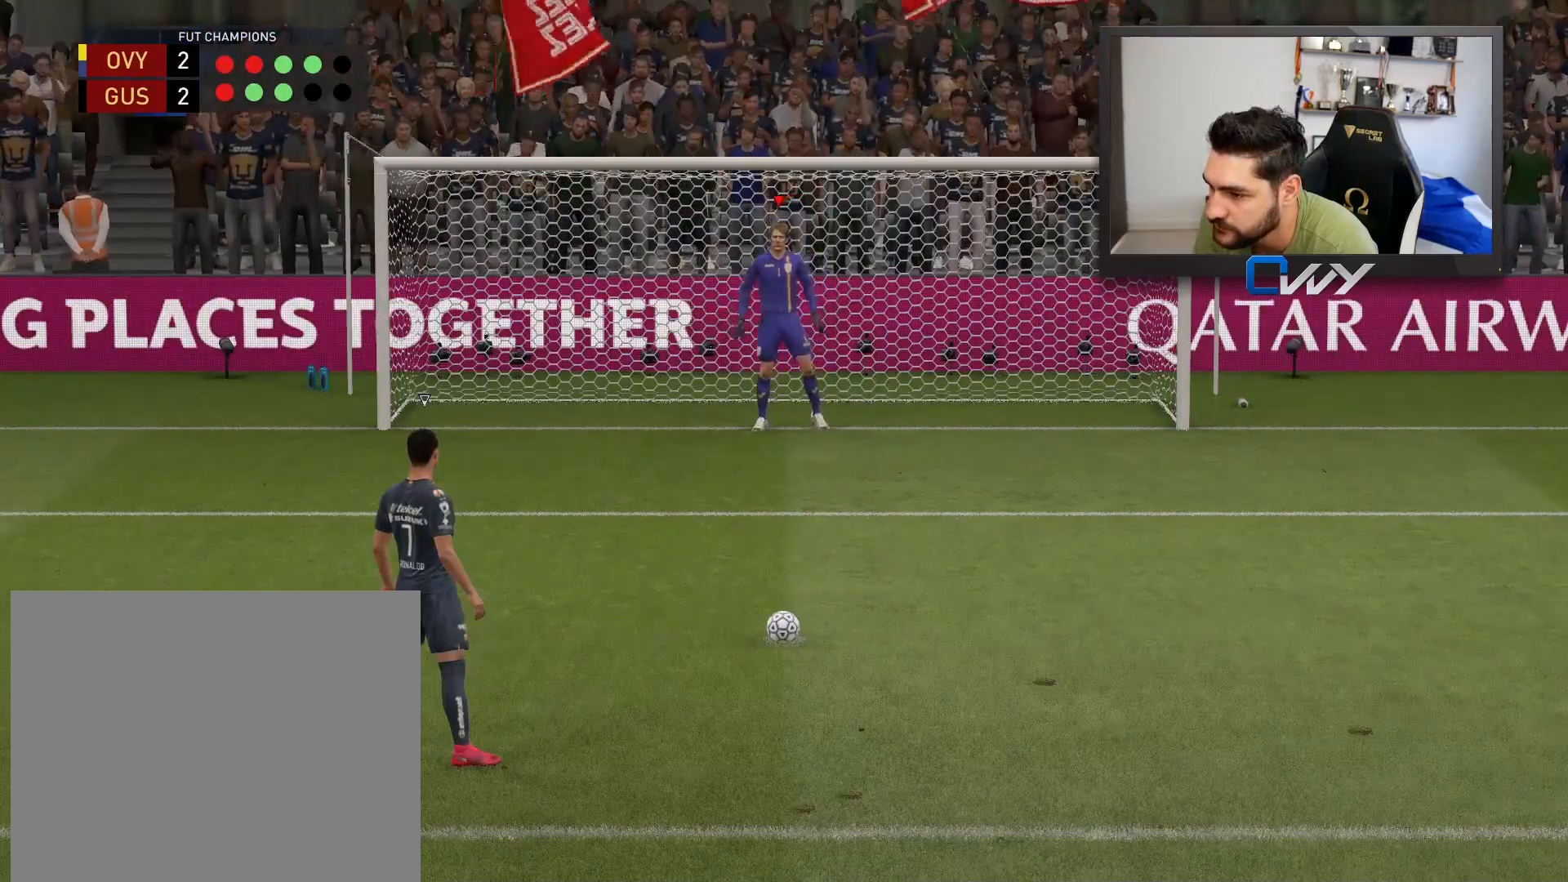
{"buttons": [], "left_stick": "center", "right_stick": "center", "events": []}
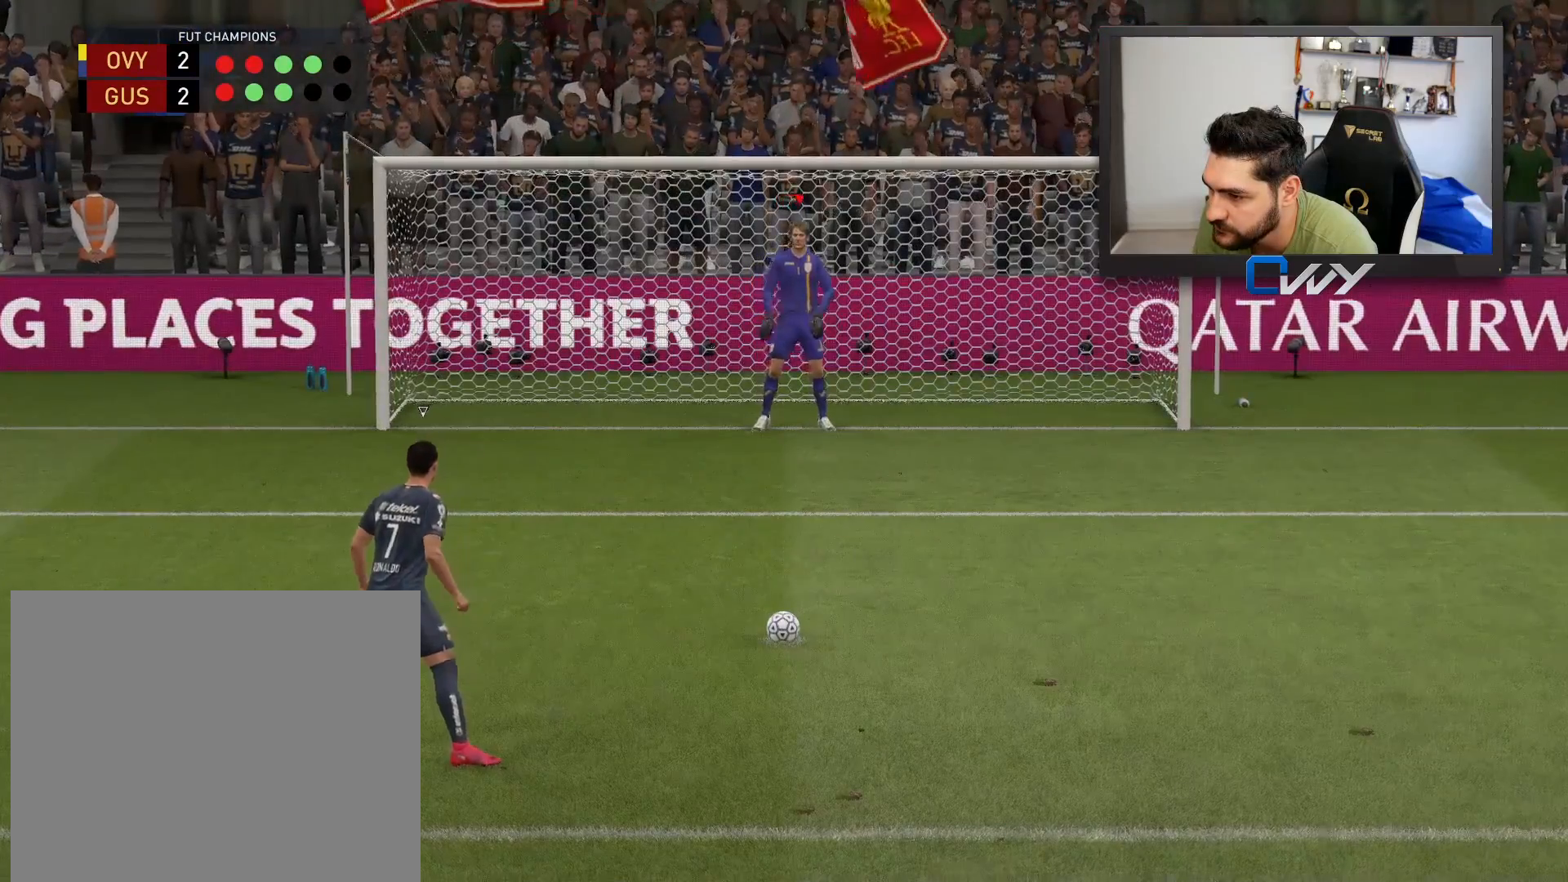
{"buttons": [], "left_stick": "center", "right_stick": "center", "events": []}
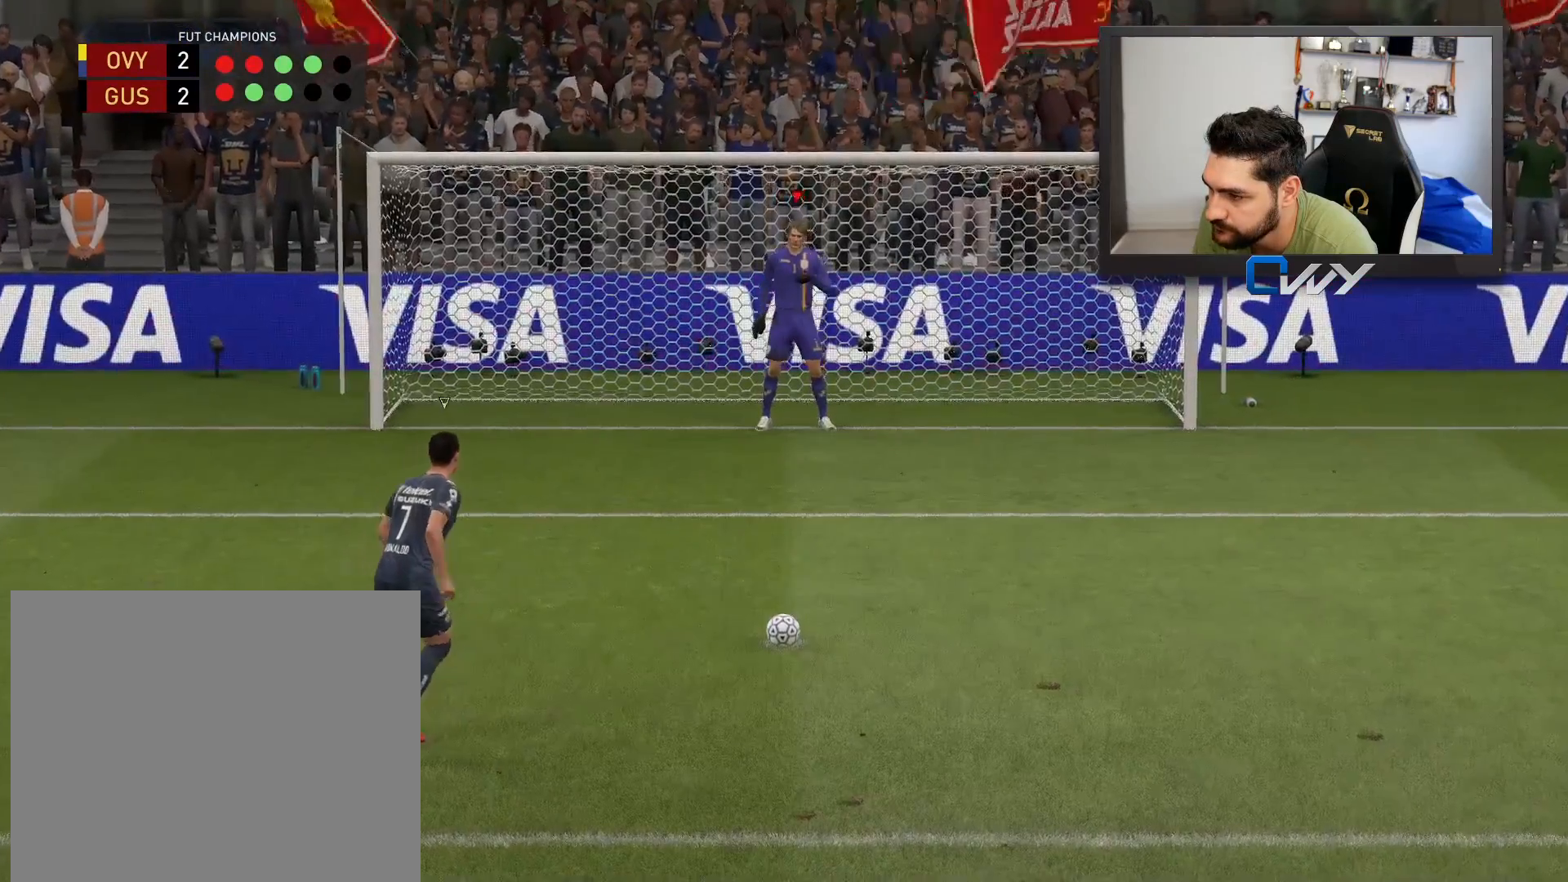
{"buttons": [], "left_stick": "left", "right_stick": "center", "events": [[417, "left_stick", "left"]]}
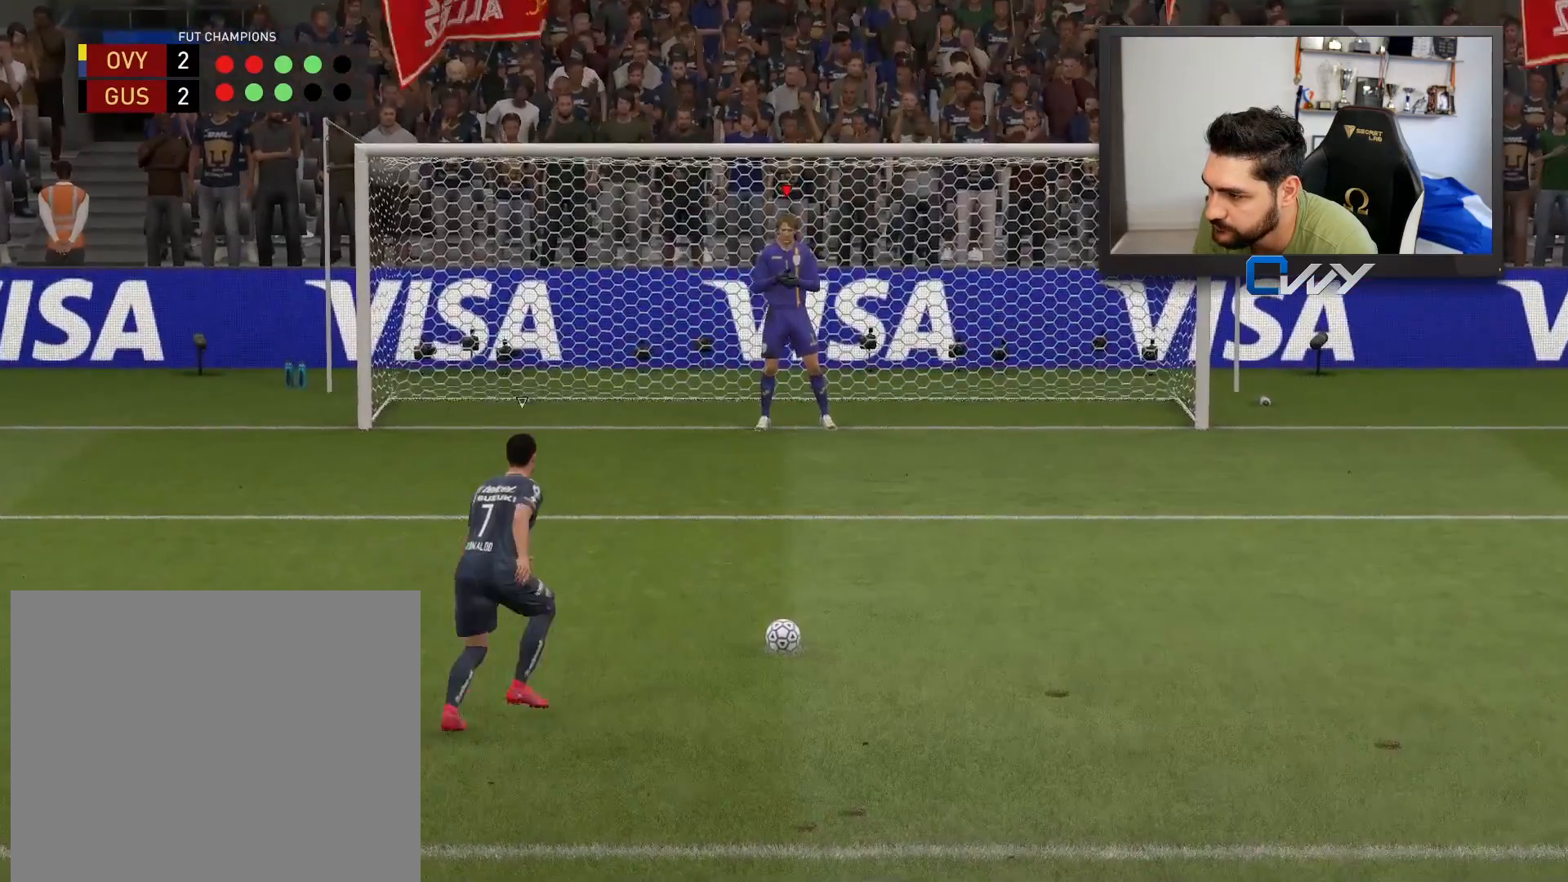
{"buttons": [], "left_stick": "center", "right_stick": "down-right", "events": [[283, "left_stick", "center"], [333, "right_stick", "down-right"]]}
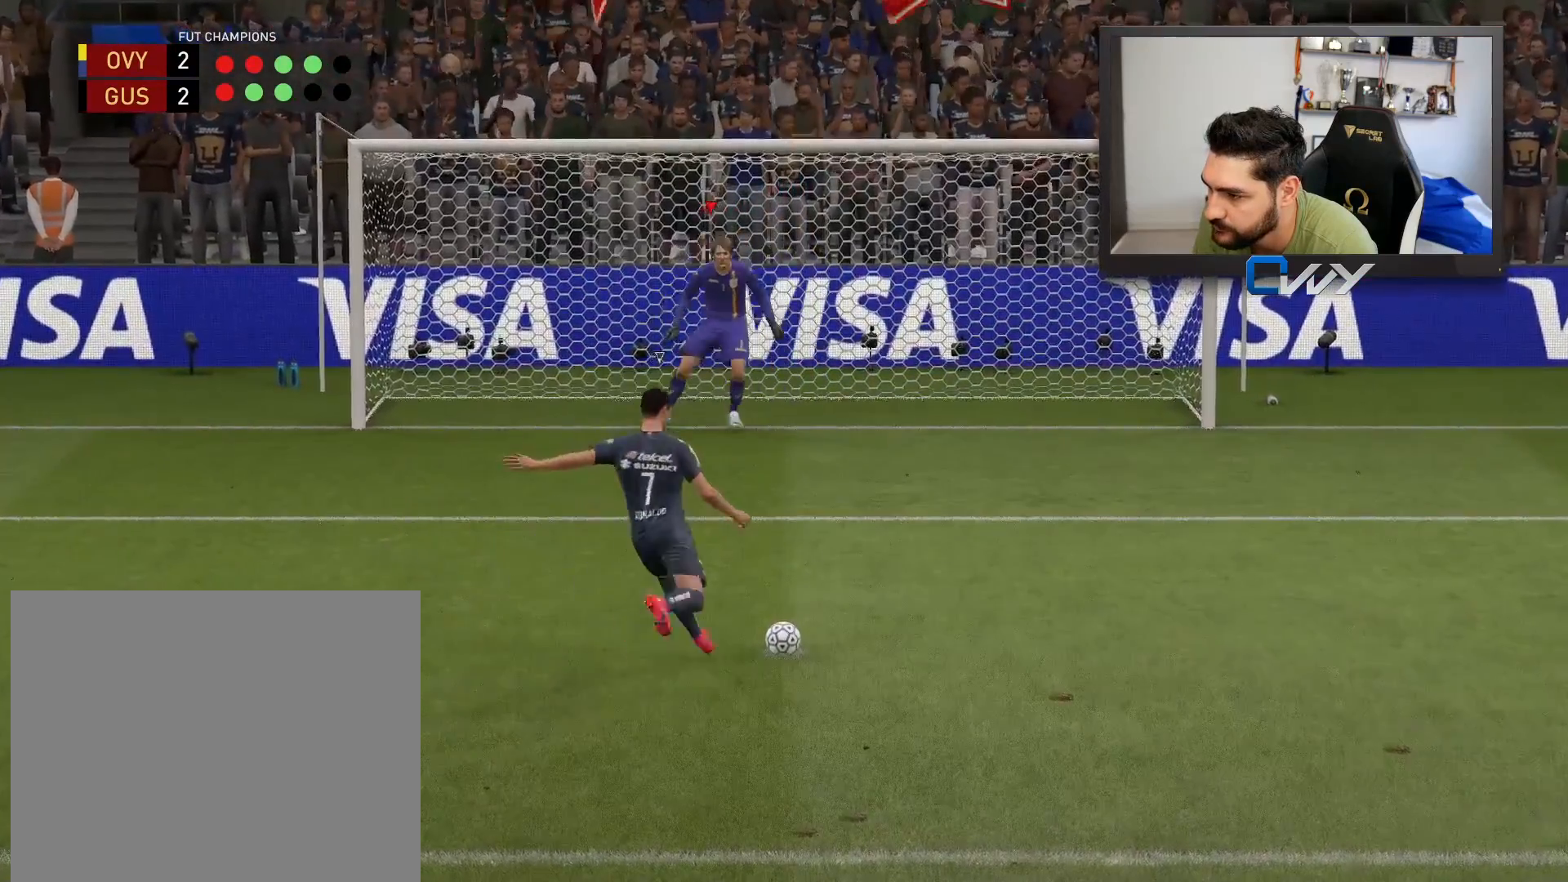
{"buttons": [], "left_stick": "center", "right_stick": "center", "events": [[400, "right_stick", "center"]]}
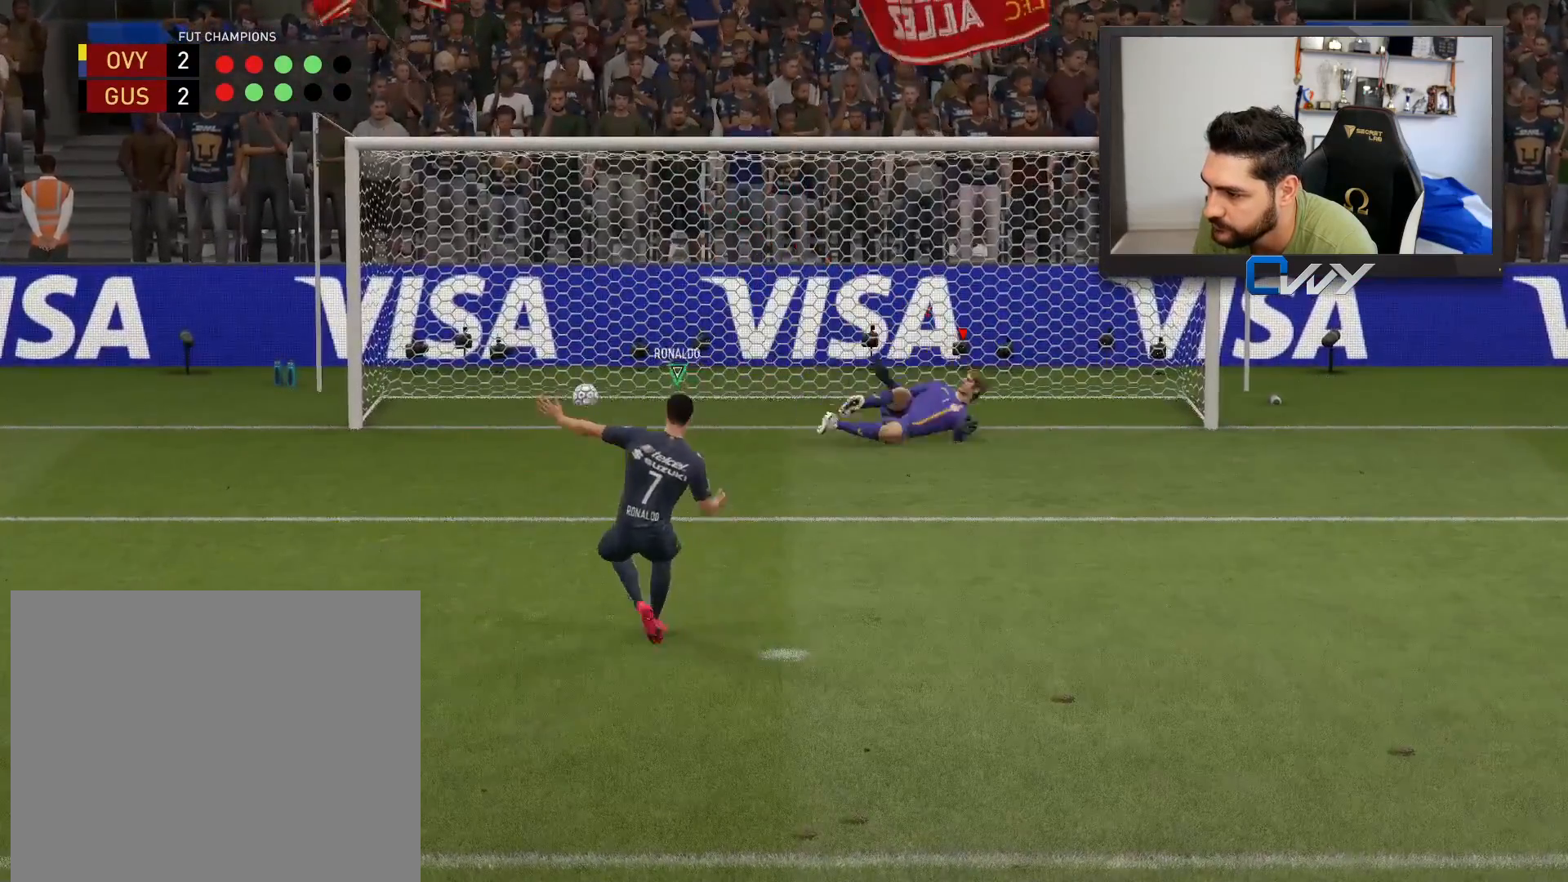
{"buttons": [], "left_stick": "center", "right_stick": "center", "events": []}